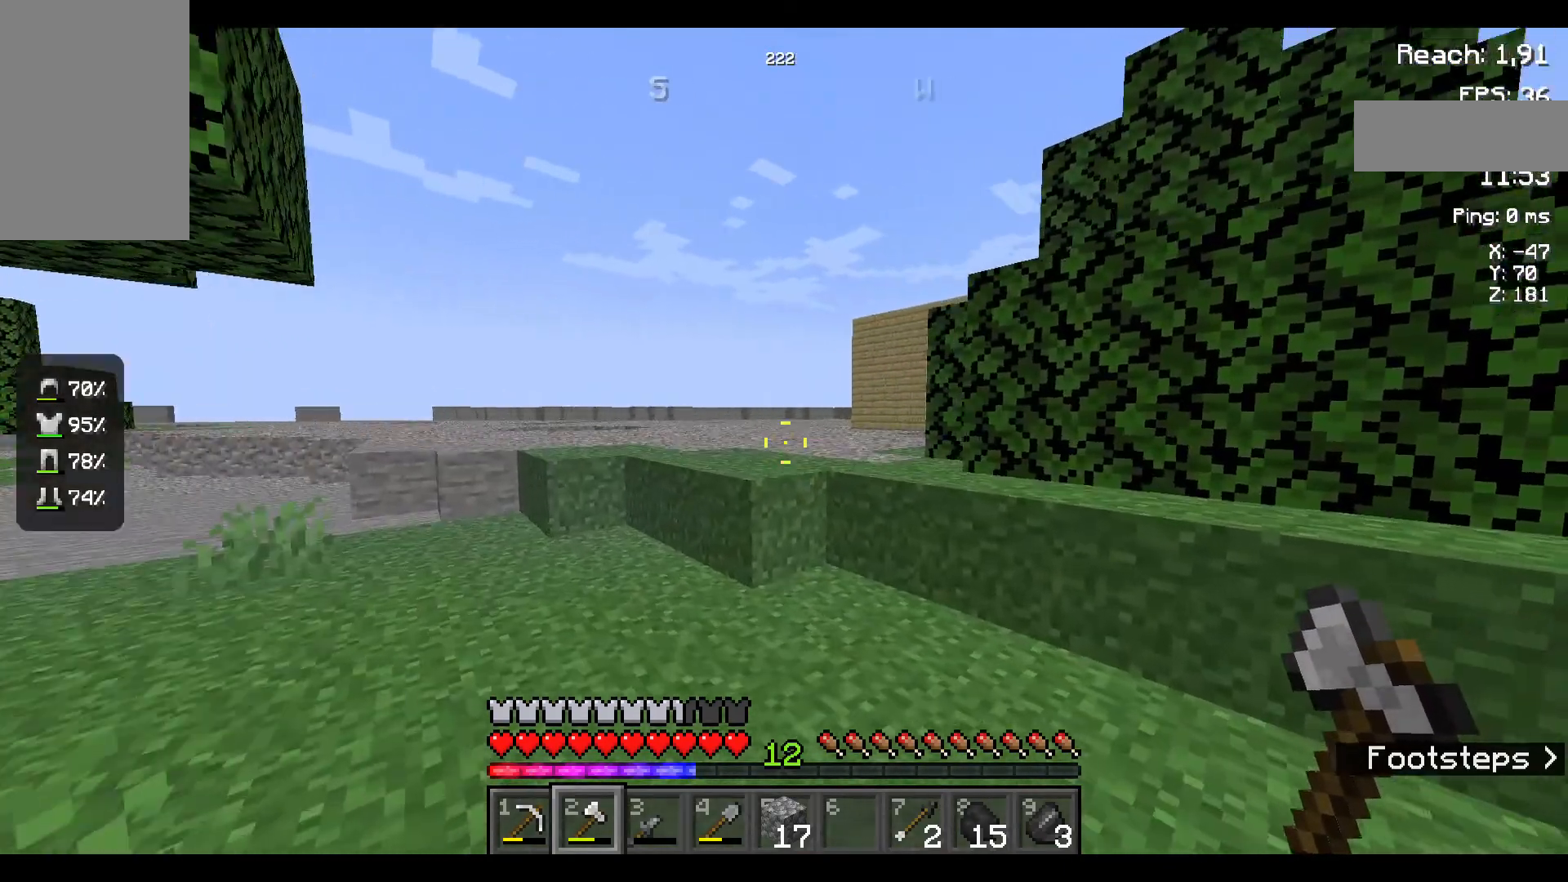
Gameplay with keyboard and mouse; each line is a JSON object with the keys and mouse buttons held at the frame after it. "events" lists presses ("down") and releases ("up") of "a", "d", "s", "space", "w", "mouse_left" and "mouse_right" between this image and that frame as [ms after this image, input, new state], when the widget could be followed in between. "mouse_left", "mouse_right" = the "left", "right" buttons of the "mouse" list. No other keys are recorded. Fast repeated clicks can show as one long hold. Not read: mouse_move.
{"keys": ["a", "w"], "mouse": [], "events": []}
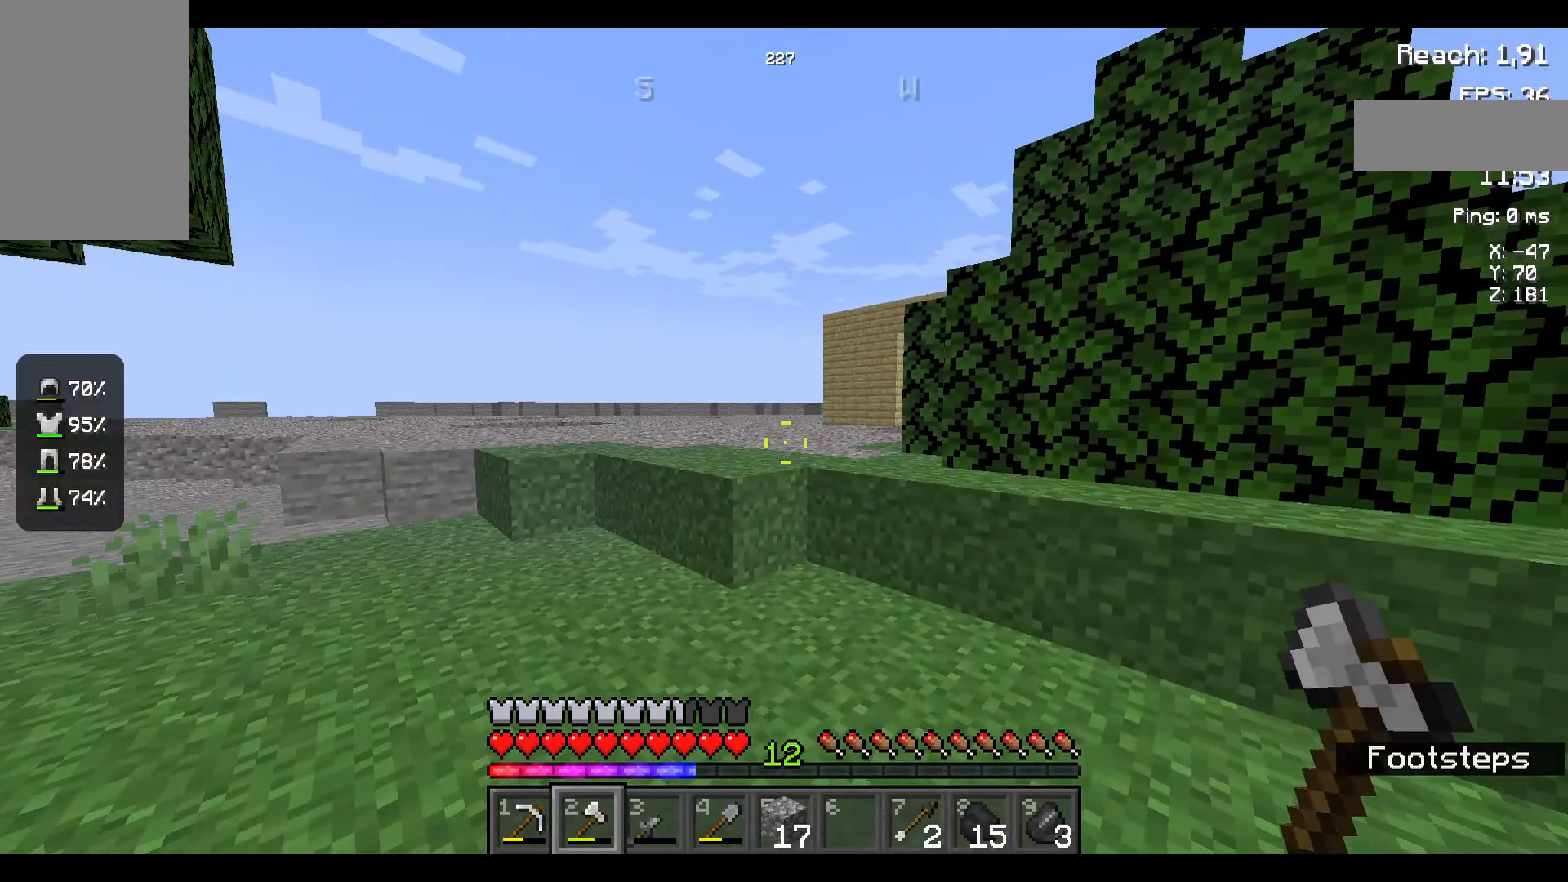
{"keys": ["a", "w"], "mouse": [], "events": []}
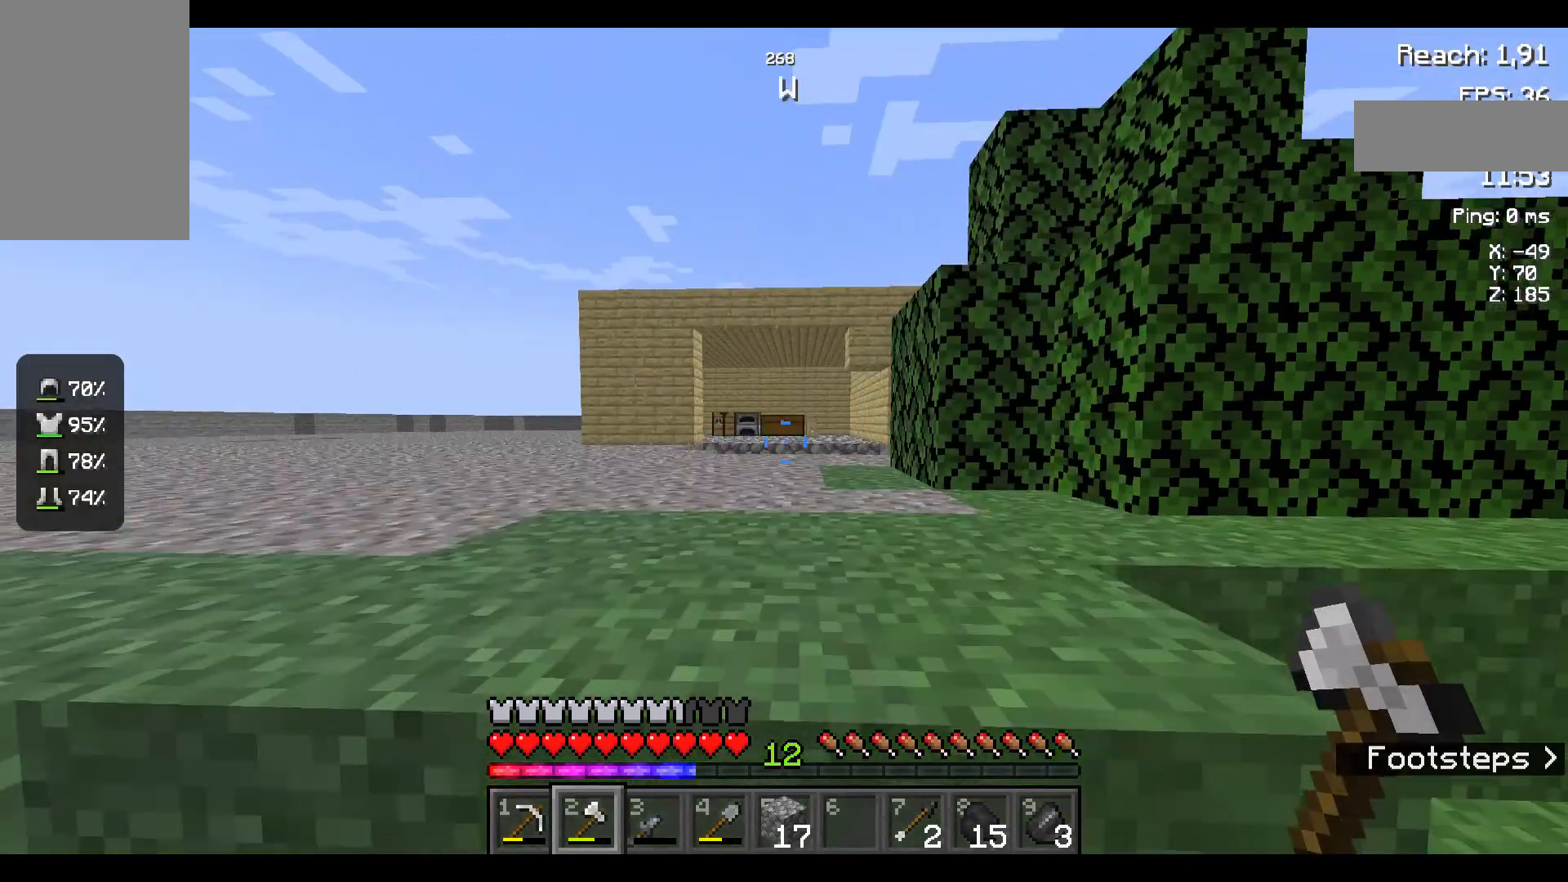
{"keys": ["a", "w"], "mouse": [], "events": []}
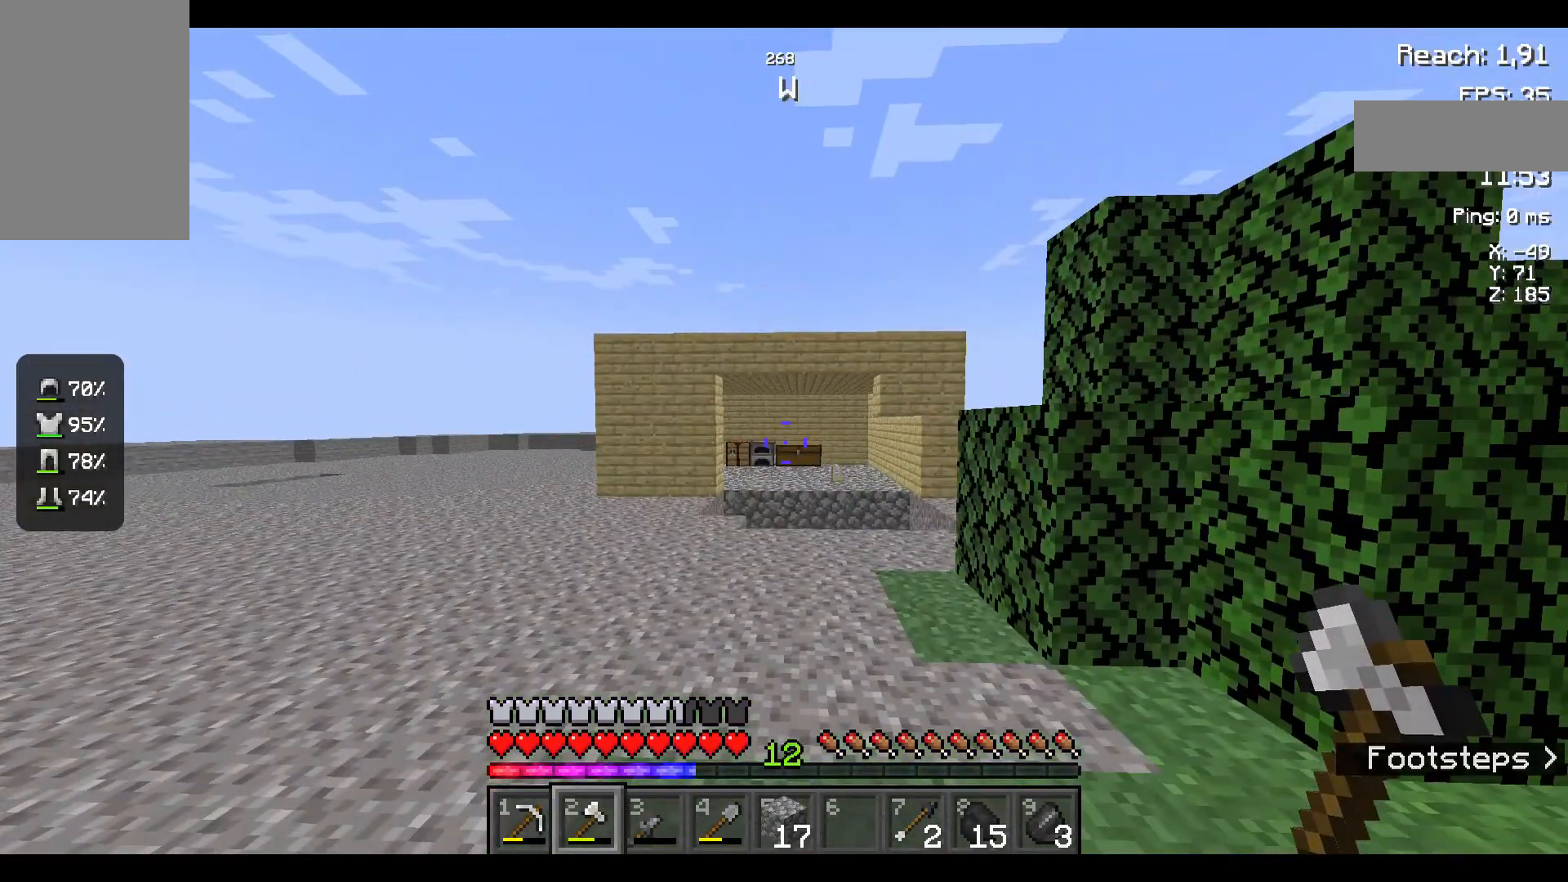
{"keys": [], "mouse": [], "events": [[384, "a", "up"], [434, "w", "up"]]}
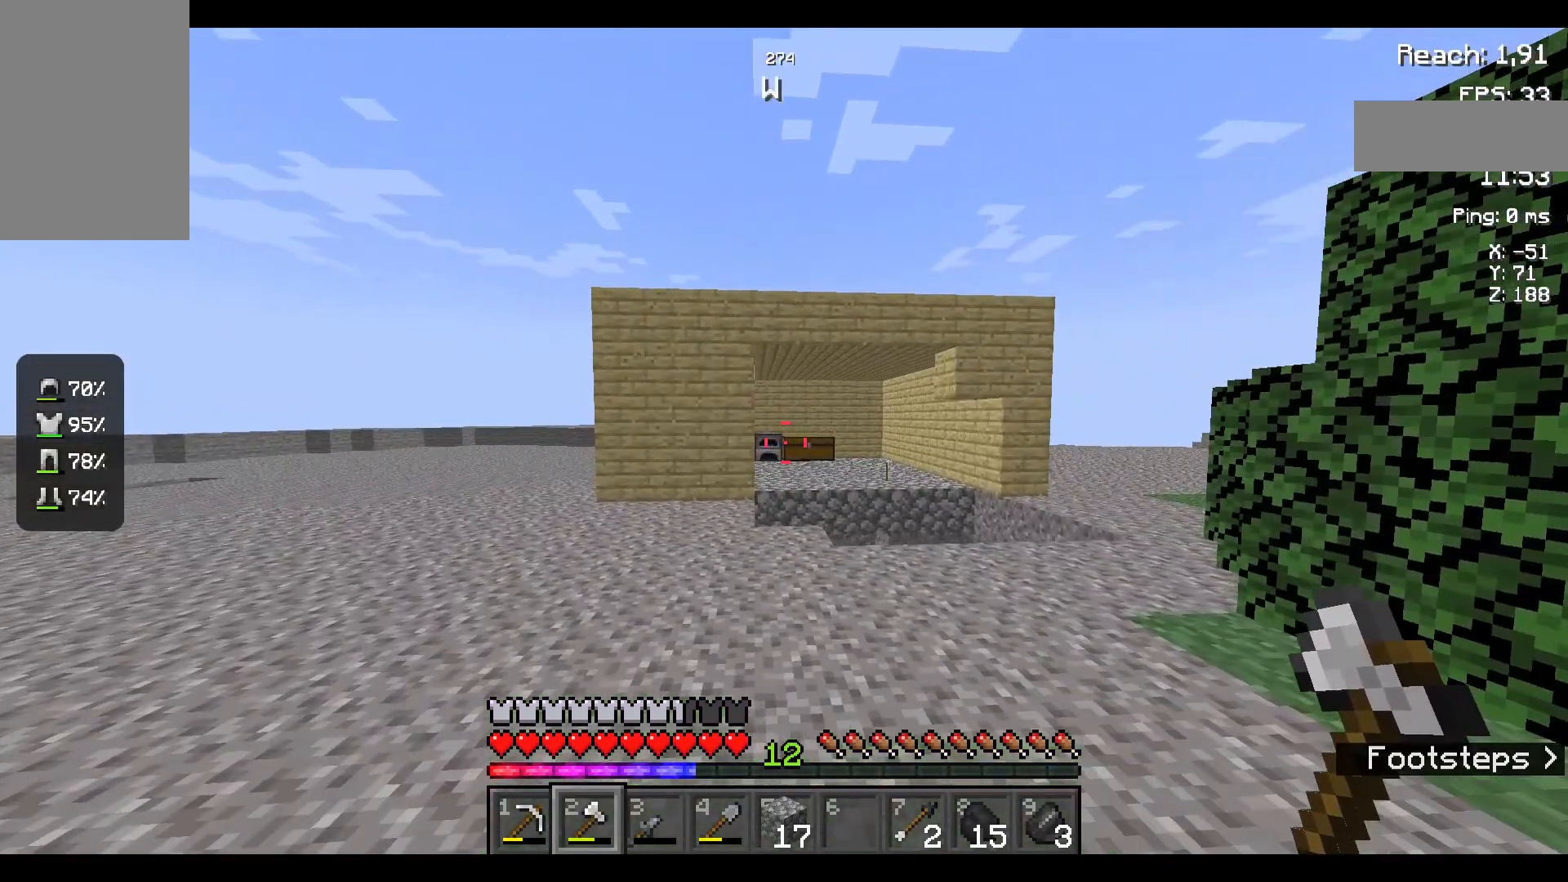
{"keys": [], "mouse": [], "events": []}
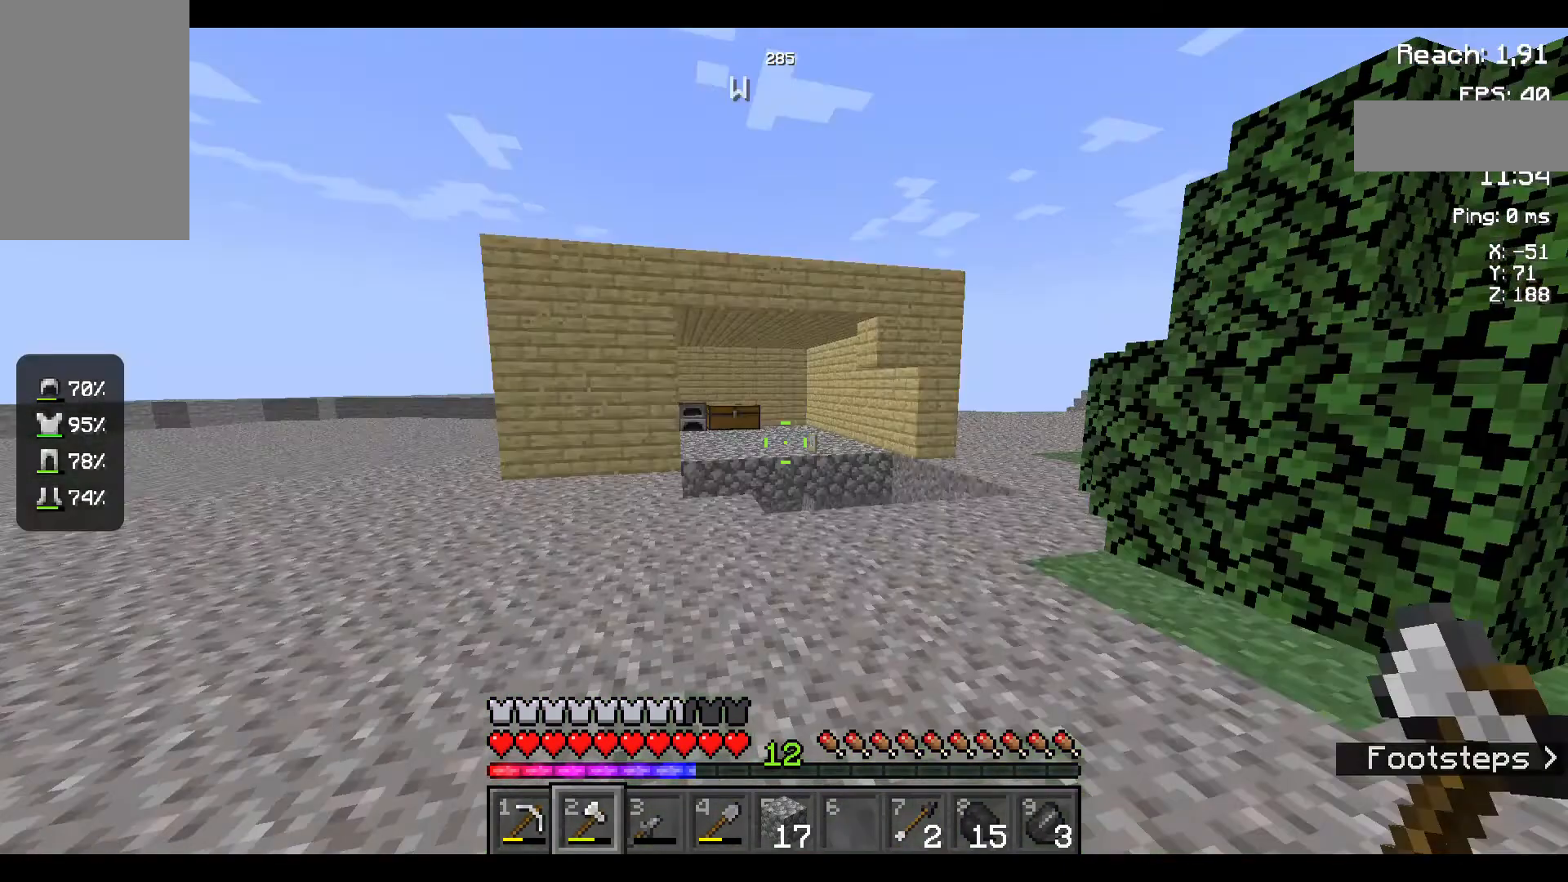
{"keys": [], "mouse": [], "events": []}
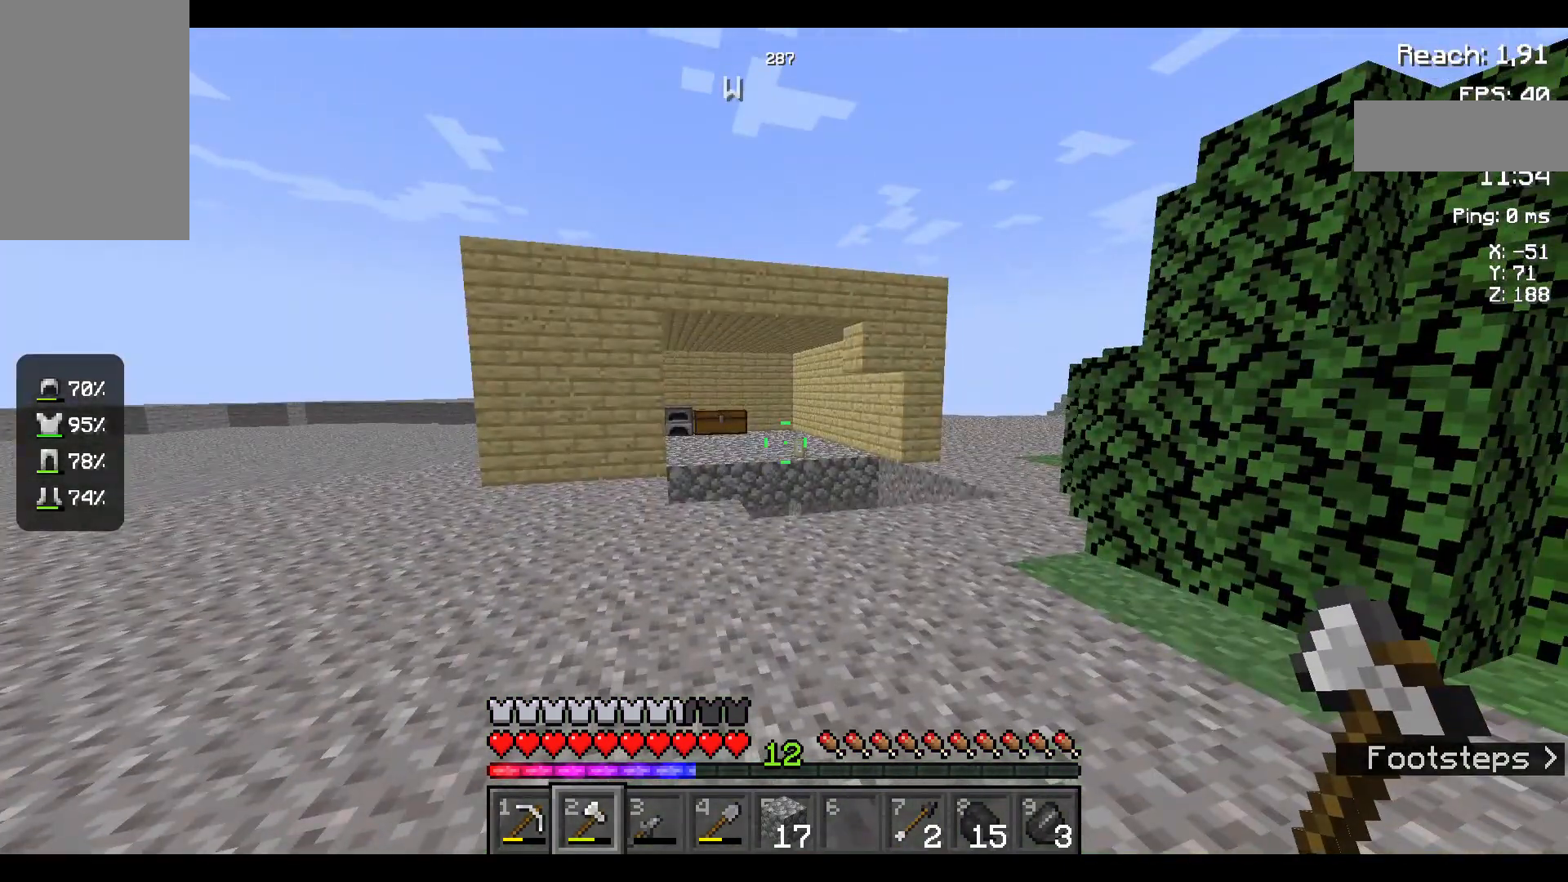
{"keys": [], "mouse": [], "events": []}
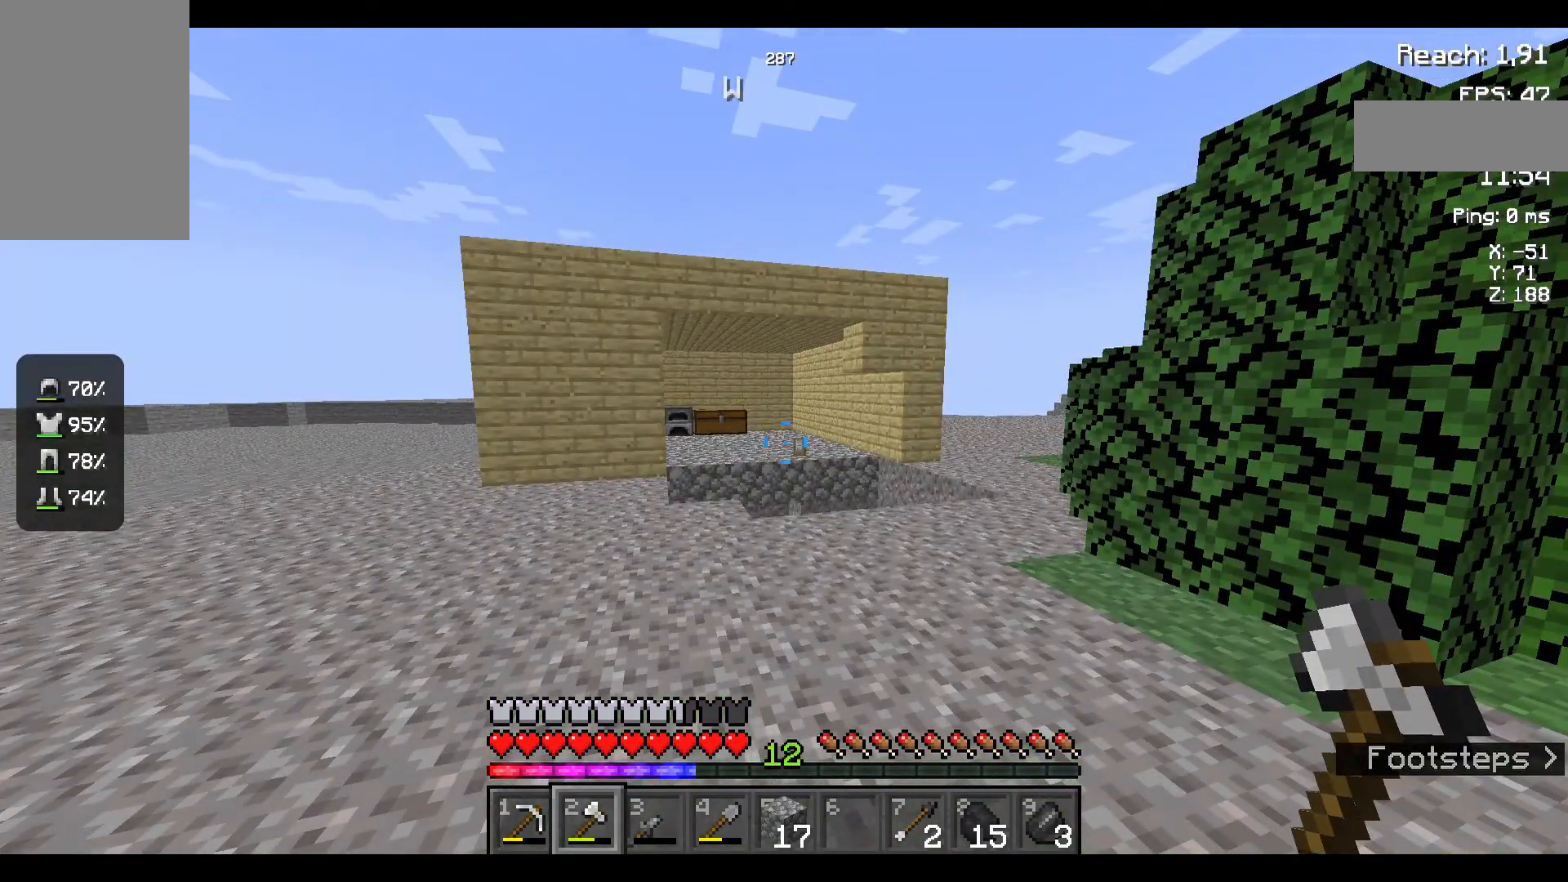
{"keys": [], "mouse": [], "events": []}
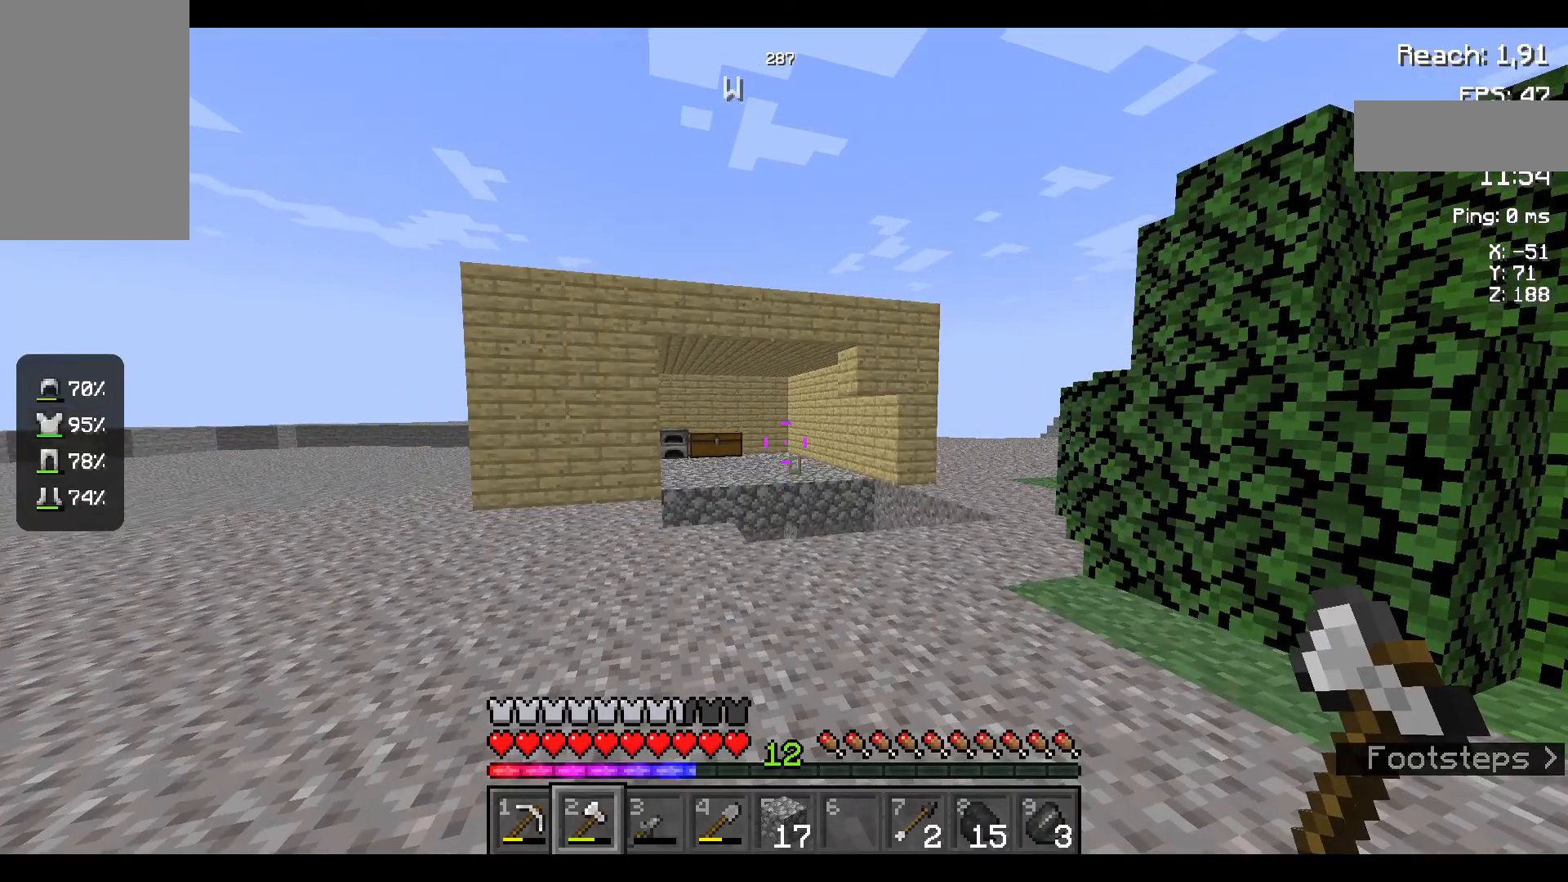
{"keys": [], "mouse": [], "events": []}
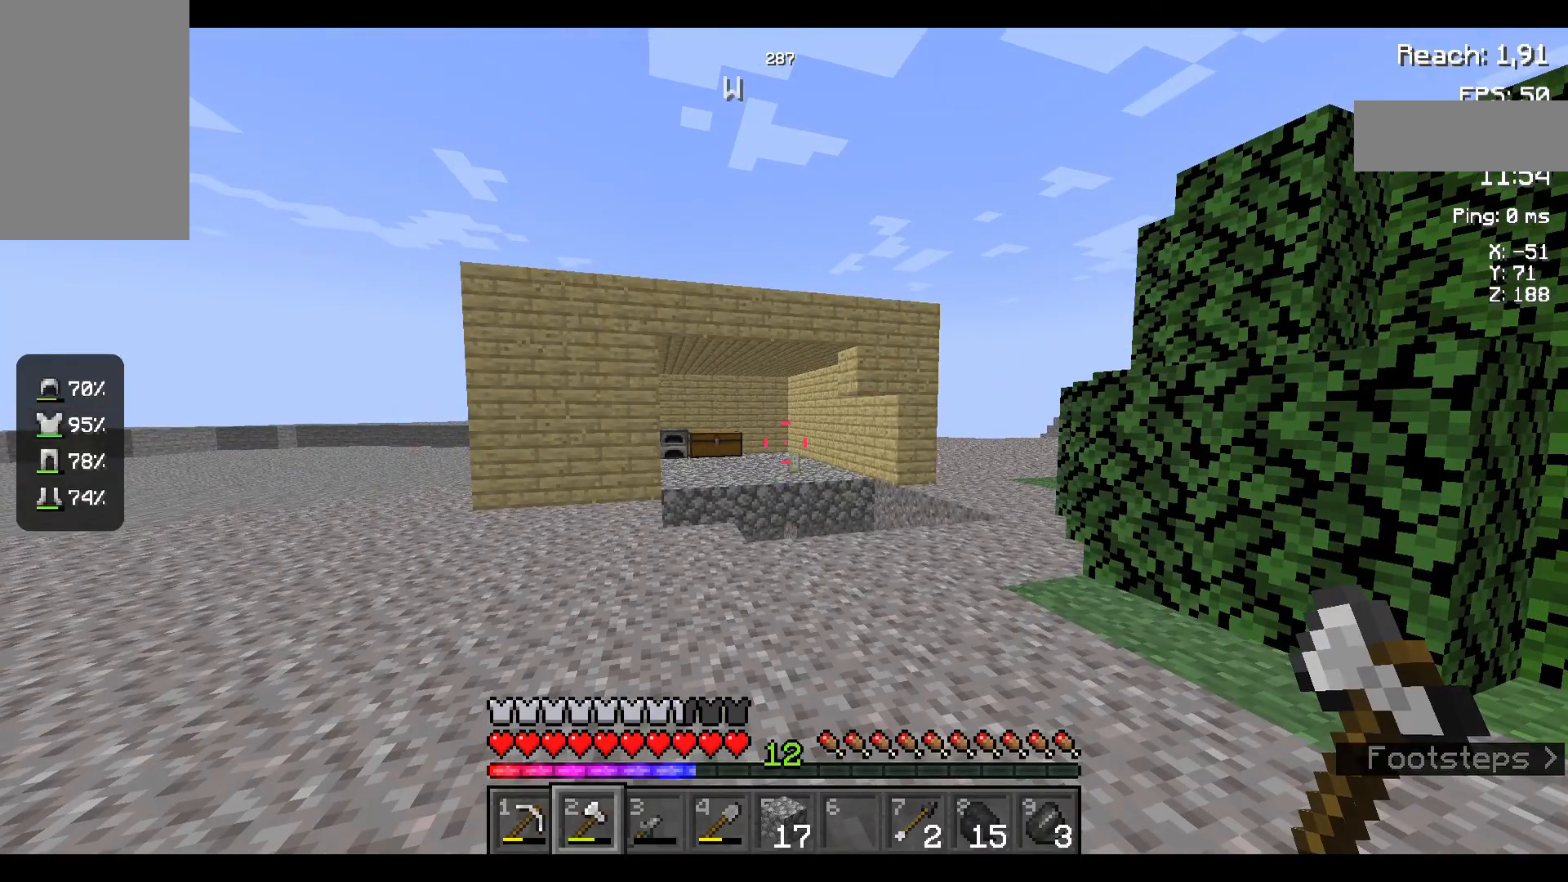
{"keys": [], "mouse": [], "events": []}
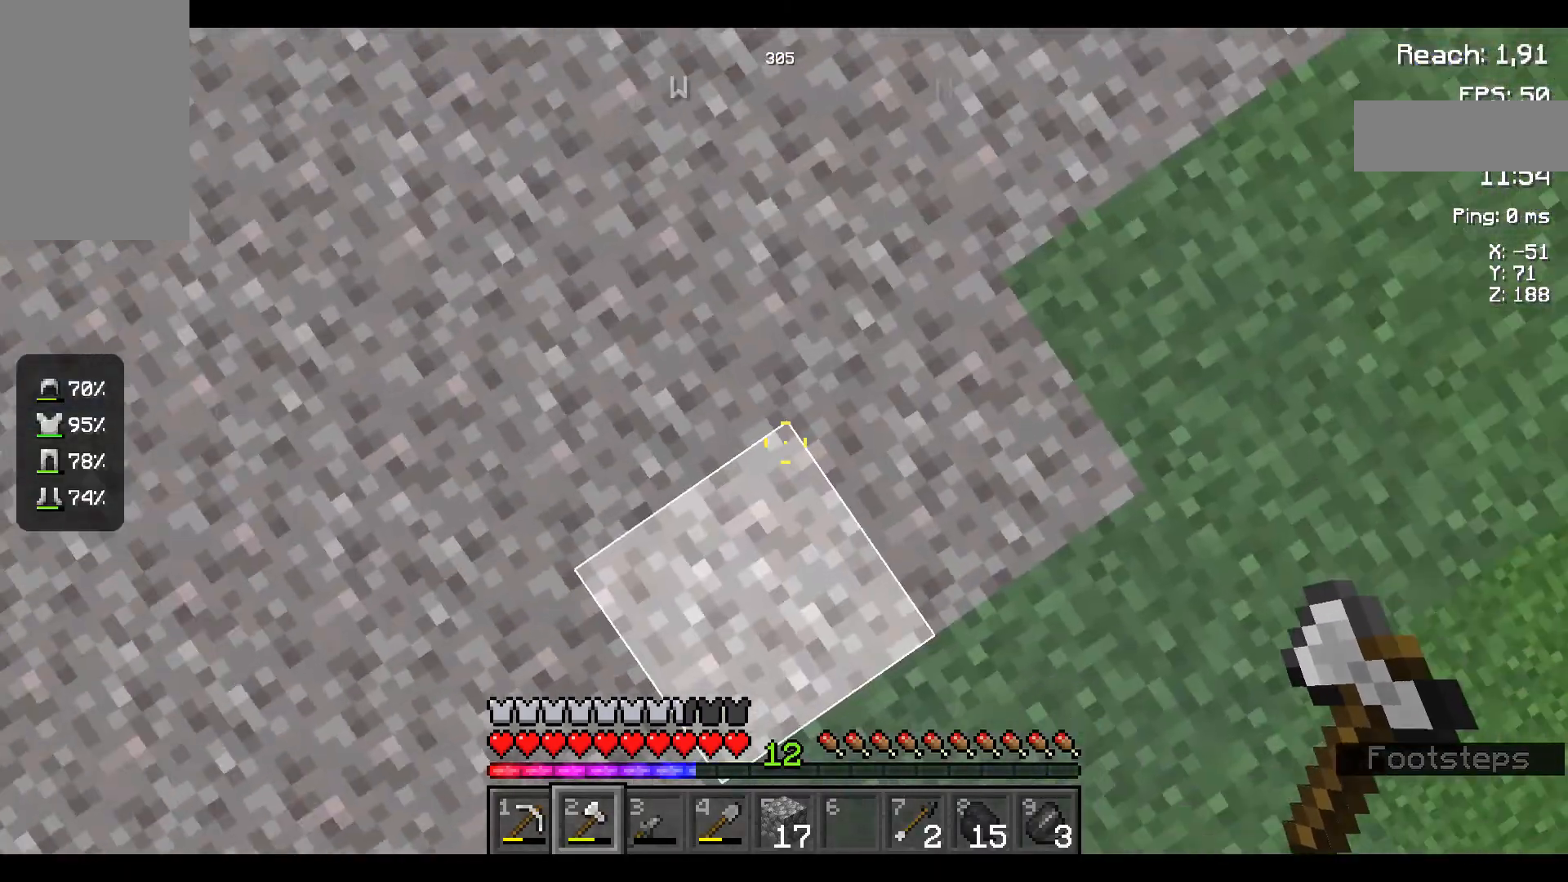
{"keys": [], "mouse": [], "events": []}
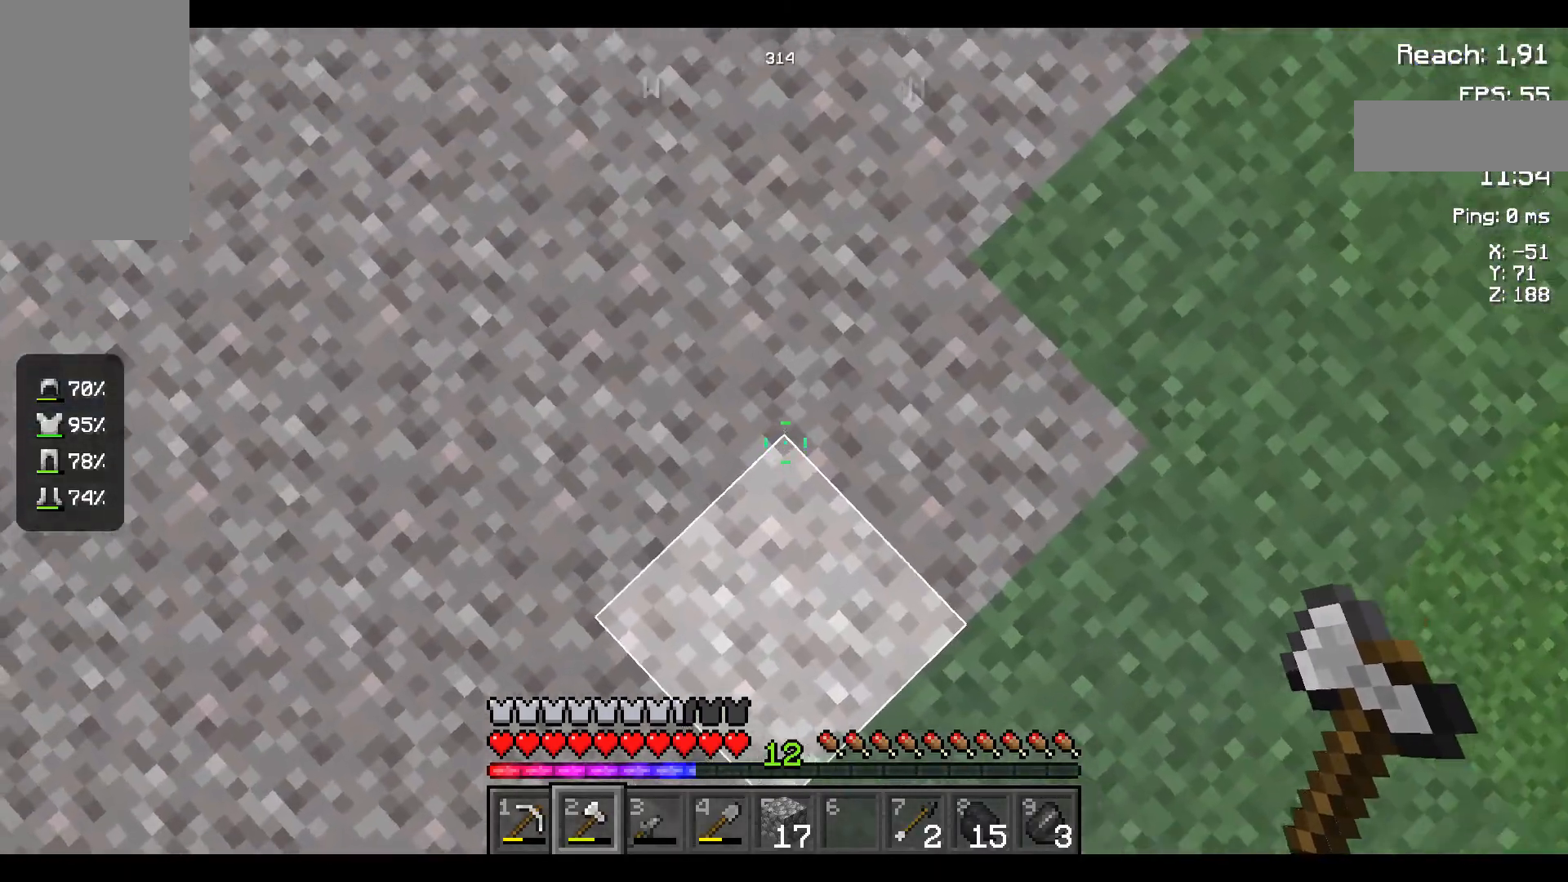
{"keys": ["w"], "mouse": [], "events": [[50, "w", "down"]]}
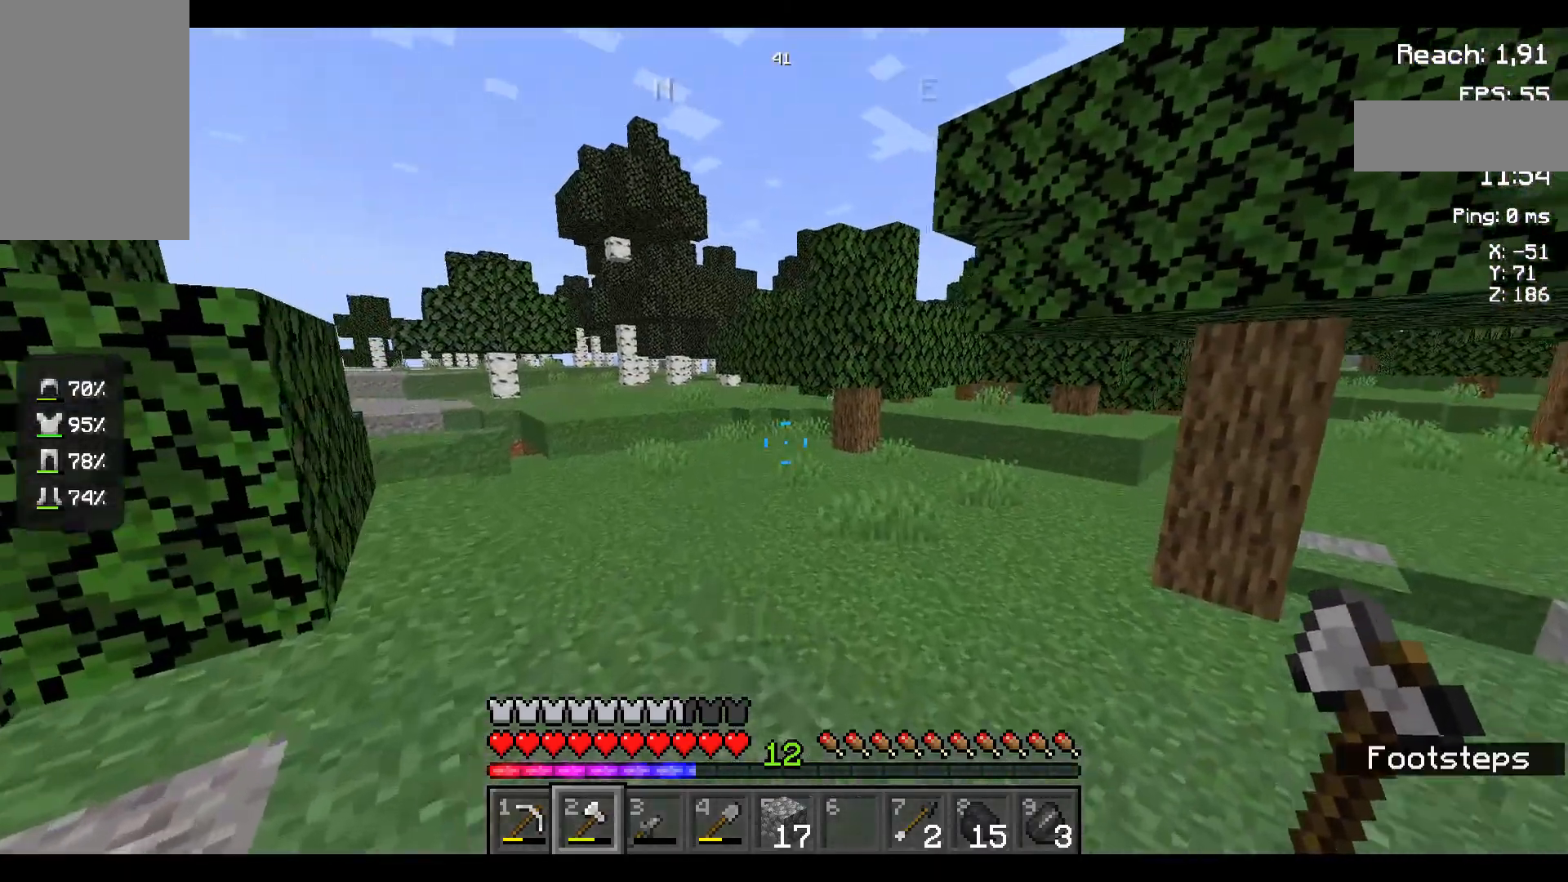
{"keys": ["w"], "mouse": [], "events": []}
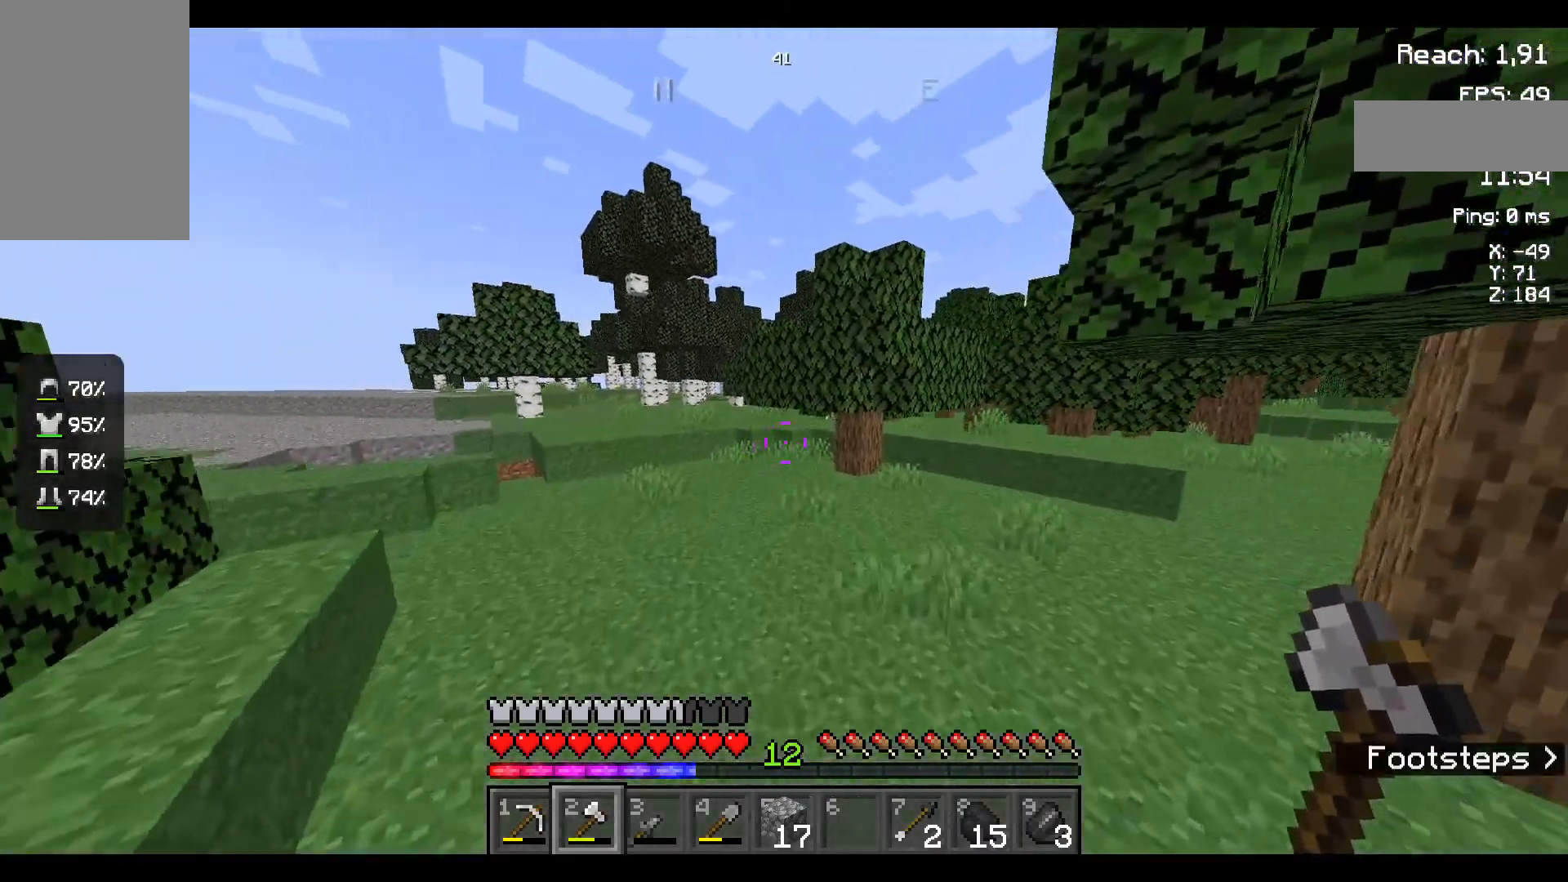
{"keys": ["w"], "mouse": [], "events": []}
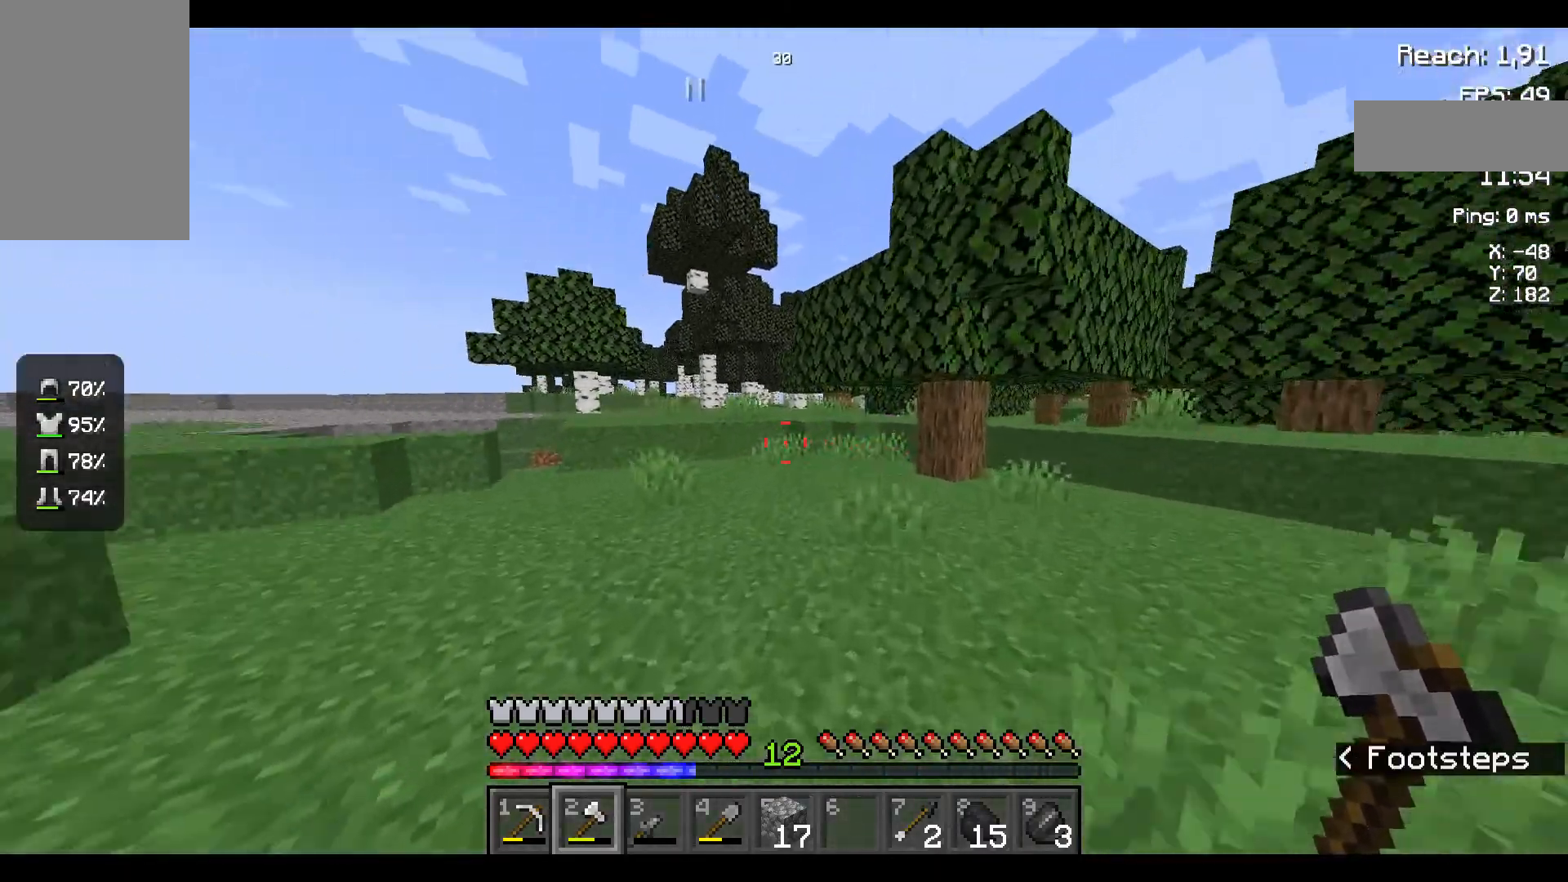
{"keys": ["w"], "mouse": [], "events": []}
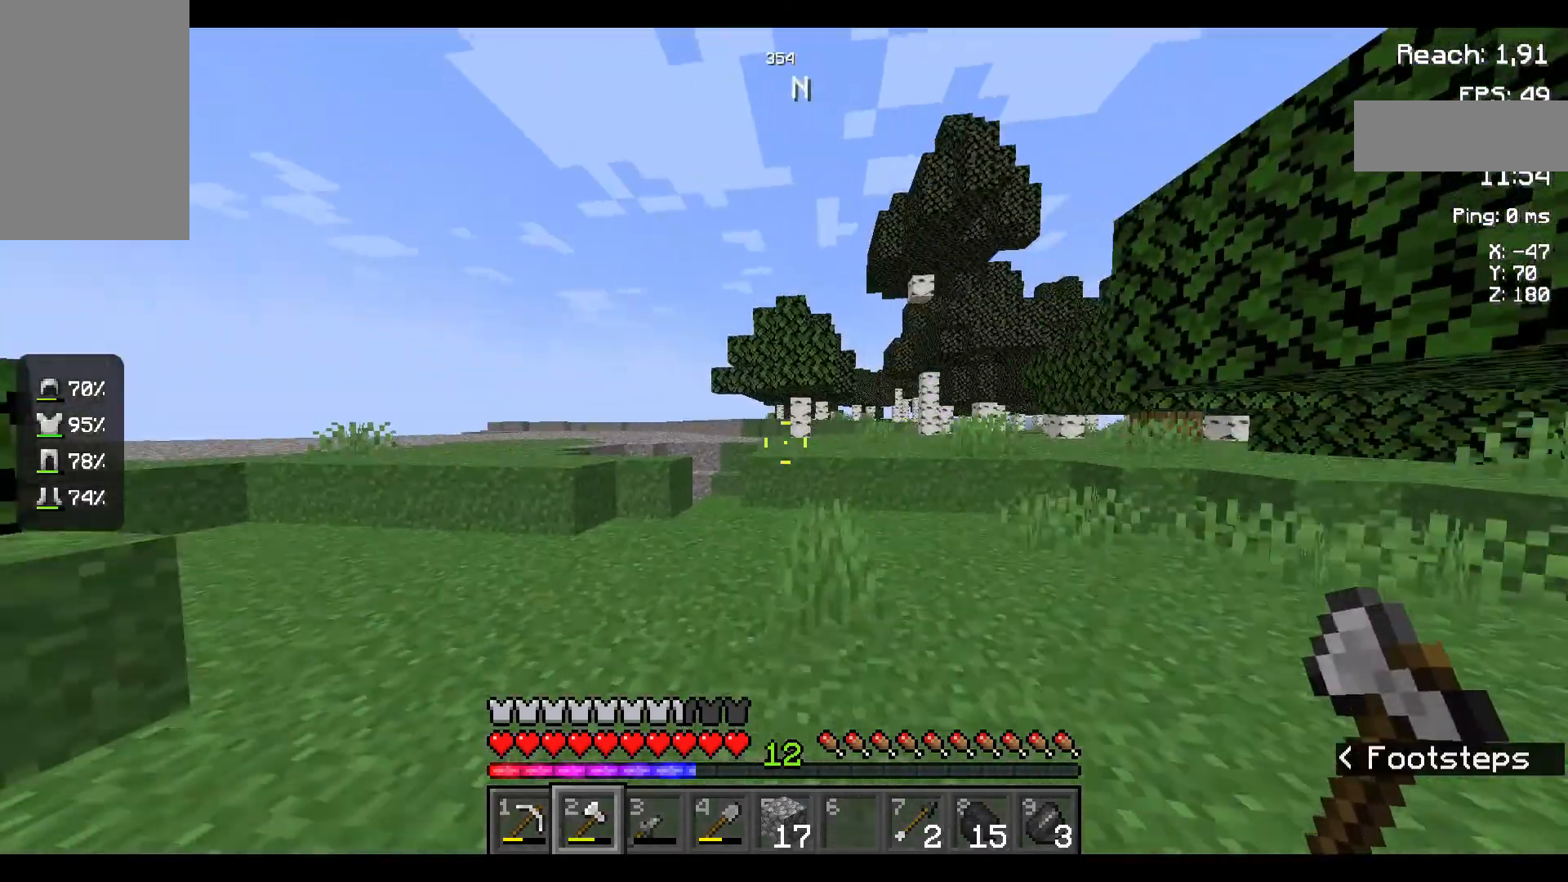
{"keys": ["w"], "mouse": [], "events": []}
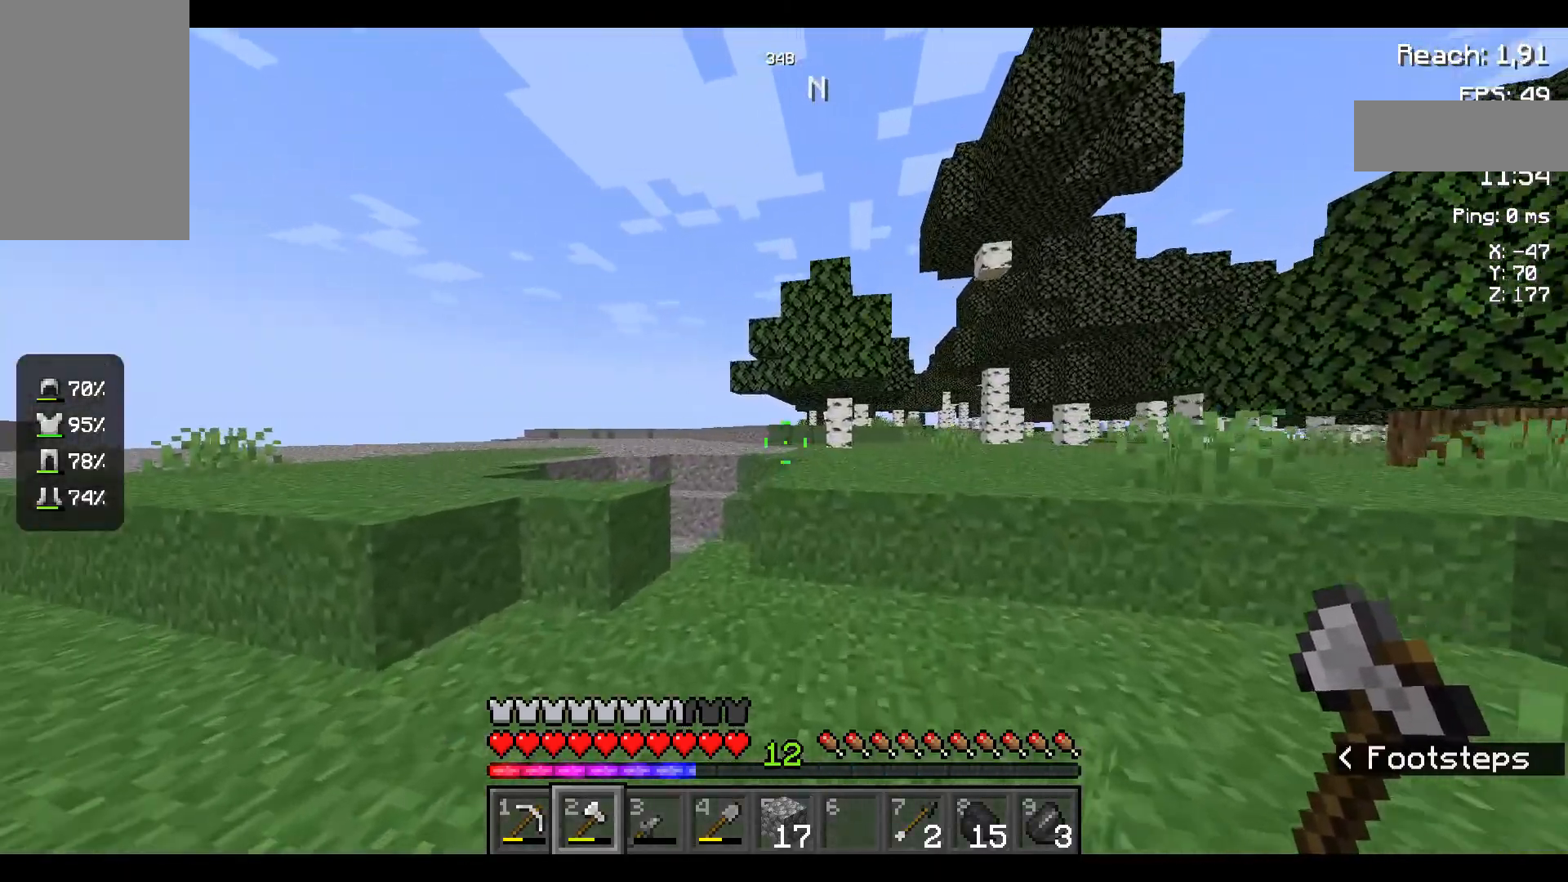
{"keys": ["w"], "mouse": [], "events": [[367, "space", "down"], [384, "space", "up"]]}
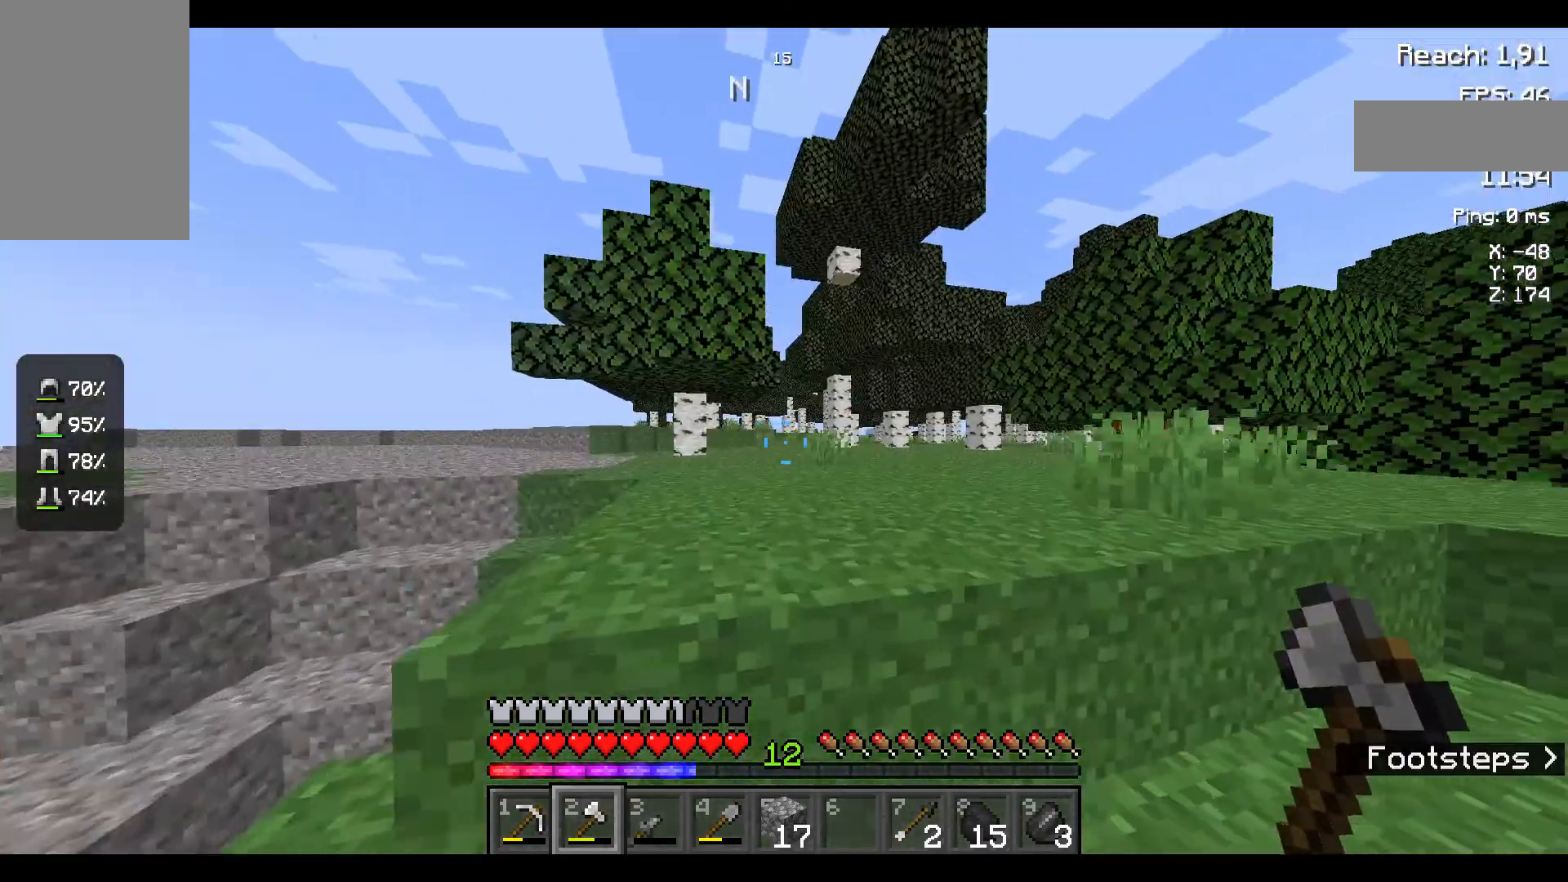
{"keys": ["space", "w"], "mouse": [], "events": [[17, "space", "down"], [467, "space", "up"], [484, "space", "down"]]}
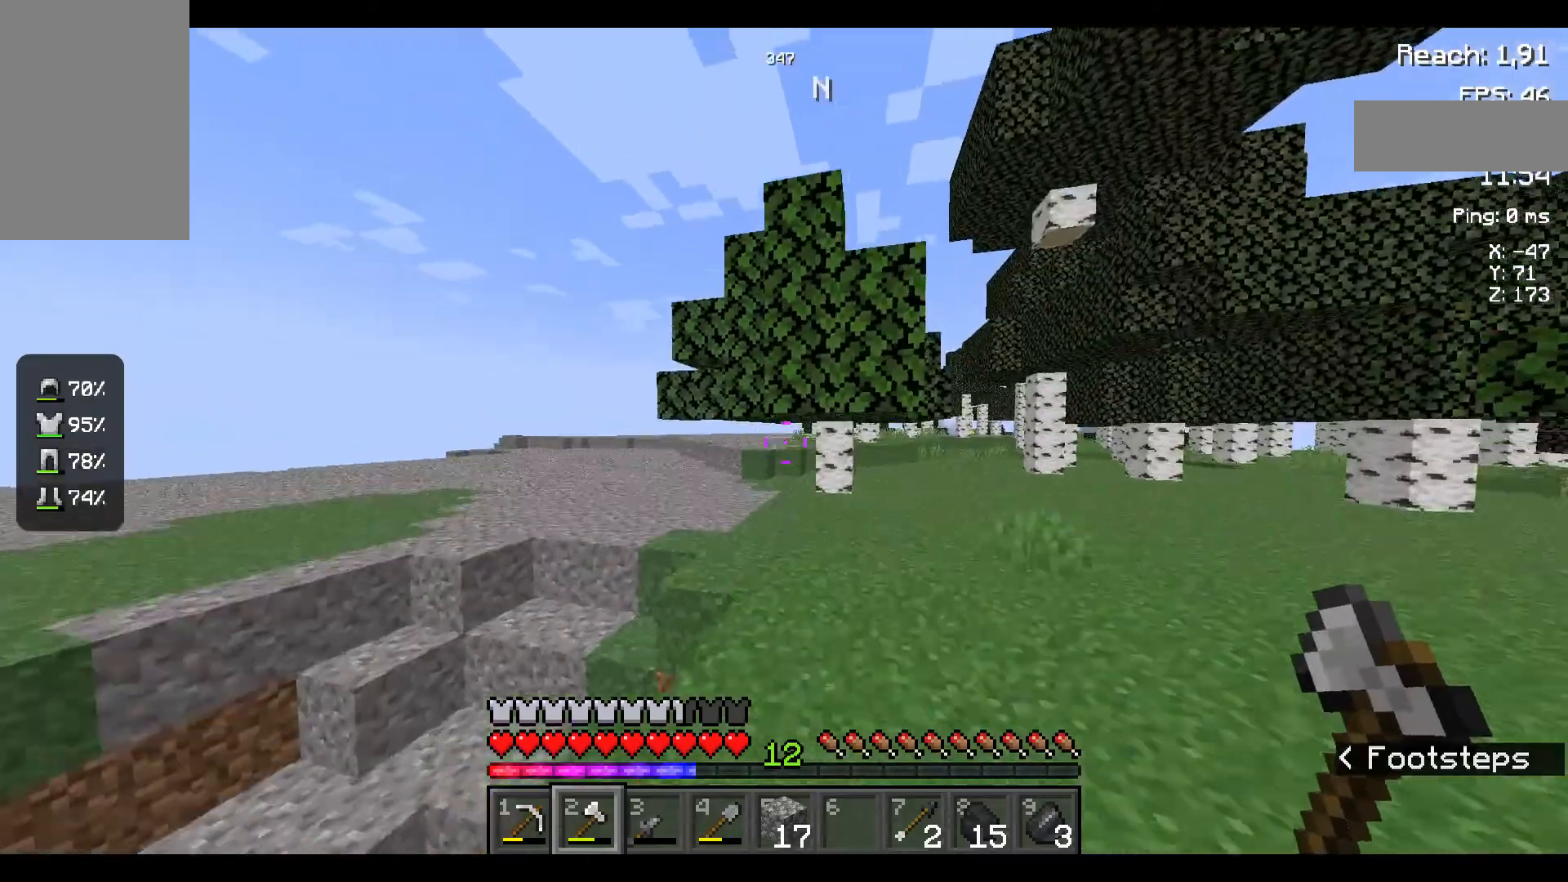
{"keys": ["w"], "mouse": [], "events": [[117, "space", "up"]]}
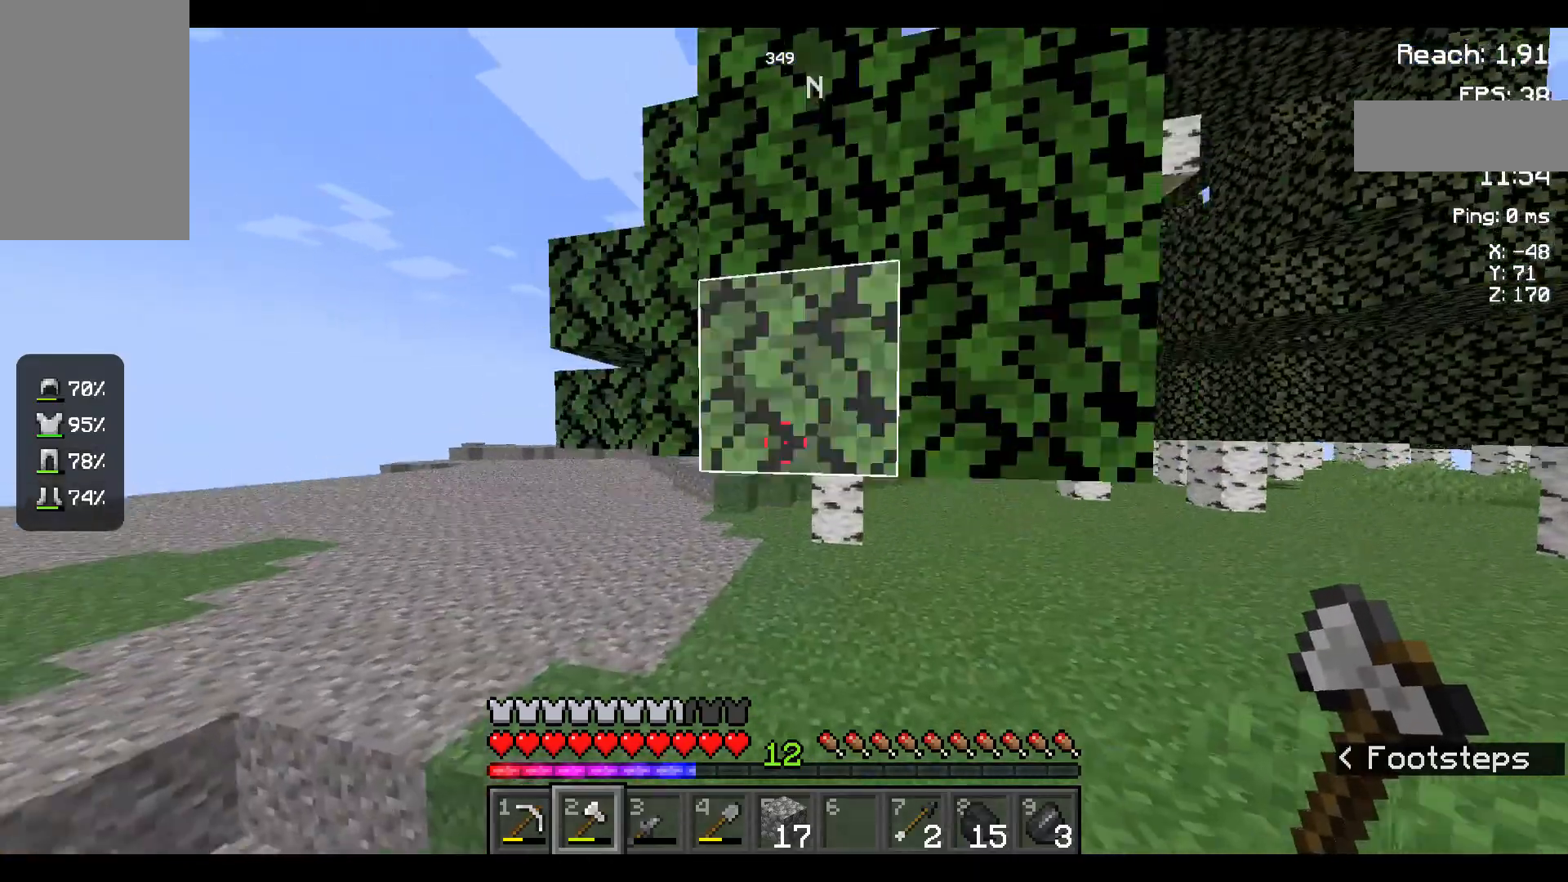
{"keys": ["w"], "mouse": ["left"], "events": [[167, "mouse_left", "down"], [234, "mouse_left", "up"], [267, "mouse_left", "down"]]}
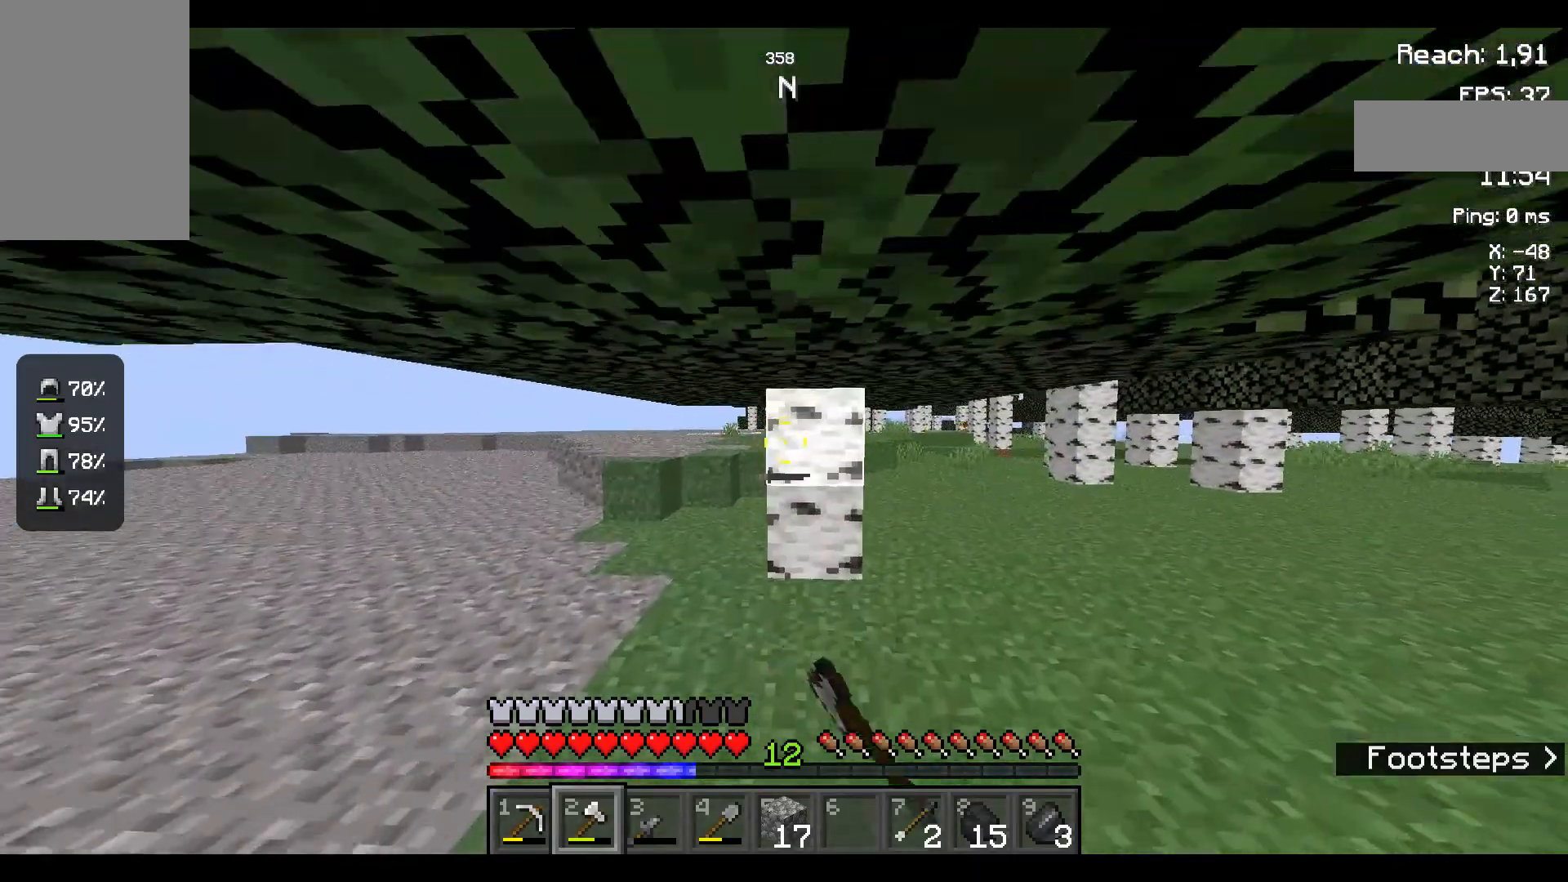
{"keys": [], "mouse": ["left"], "events": [[334, "w", "up"], [350, "w", "down"], [367, "w", "up"]]}
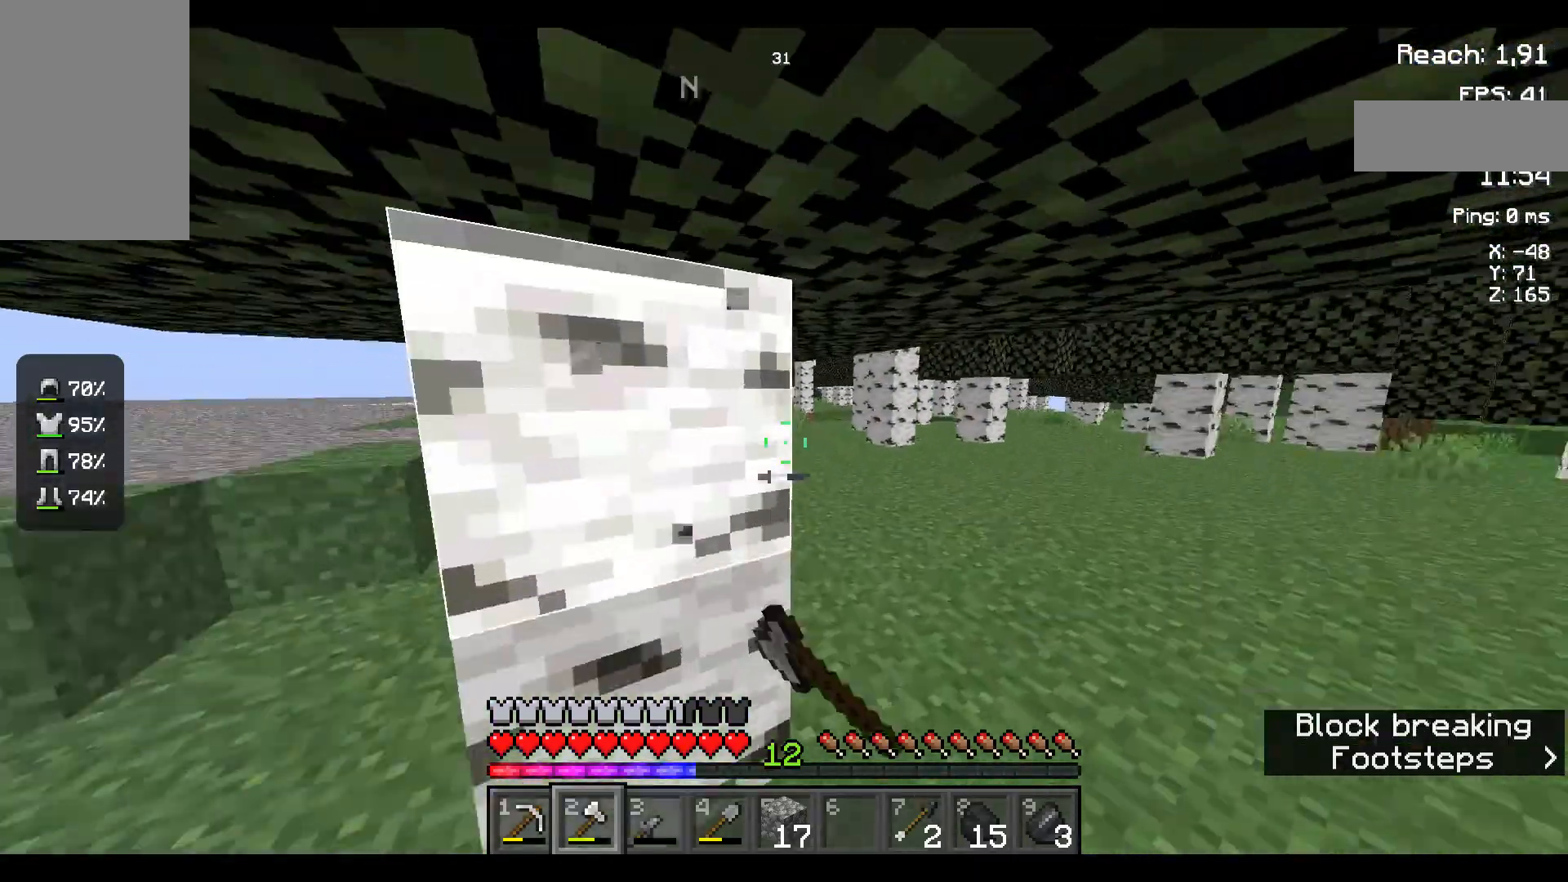
{"keys": ["w"], "mouse": [], "events": [[17, "w", "down"], [34, "mouse_left", "up"]]}
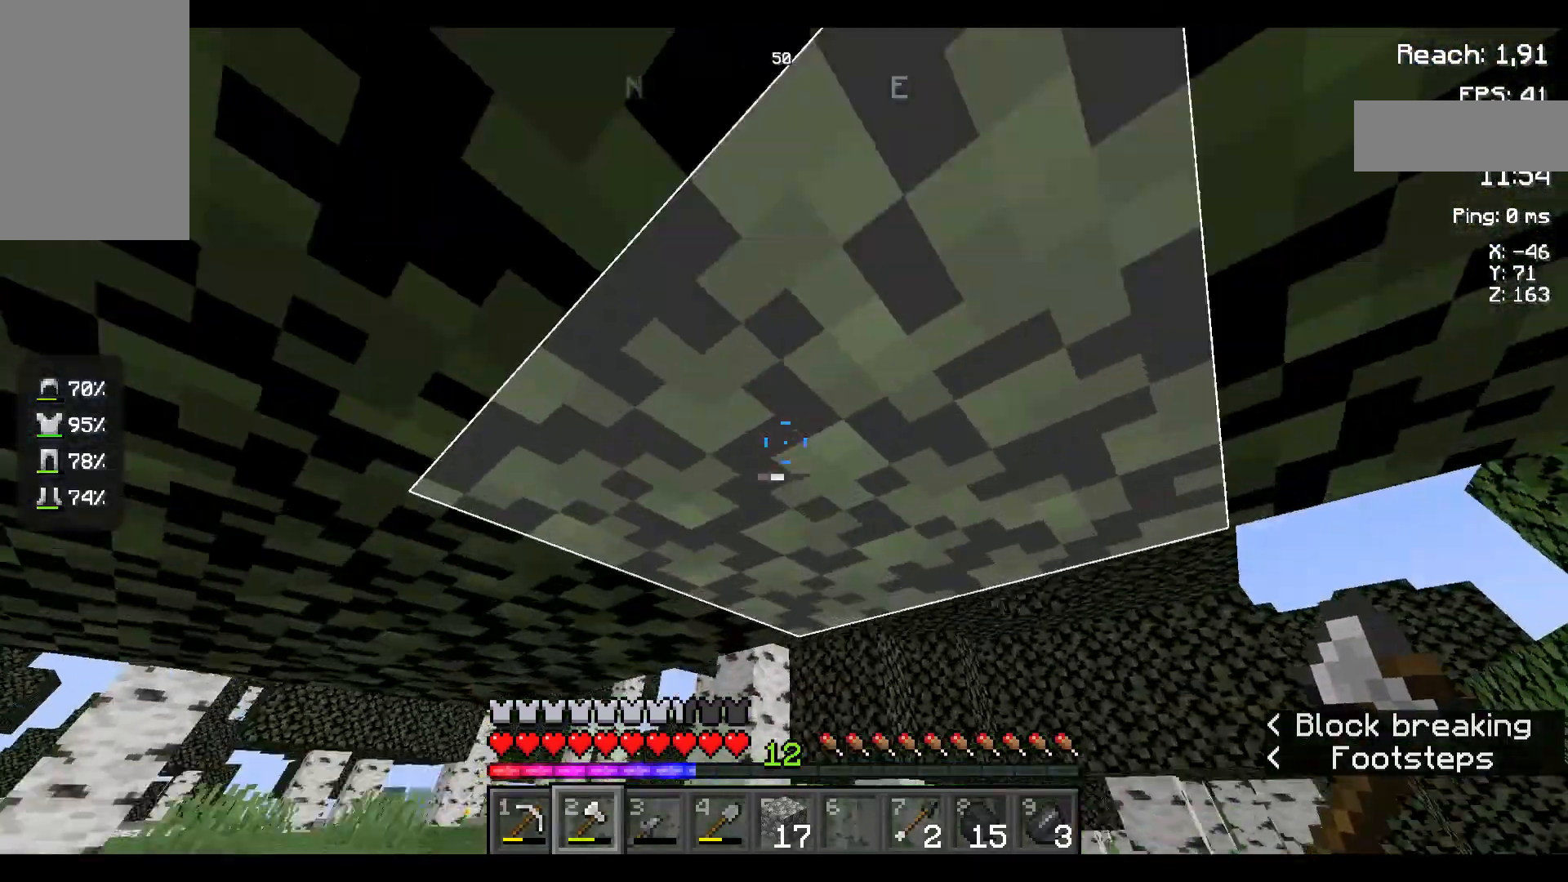
{"keys": ["w"], "mouse": [], "events": []}
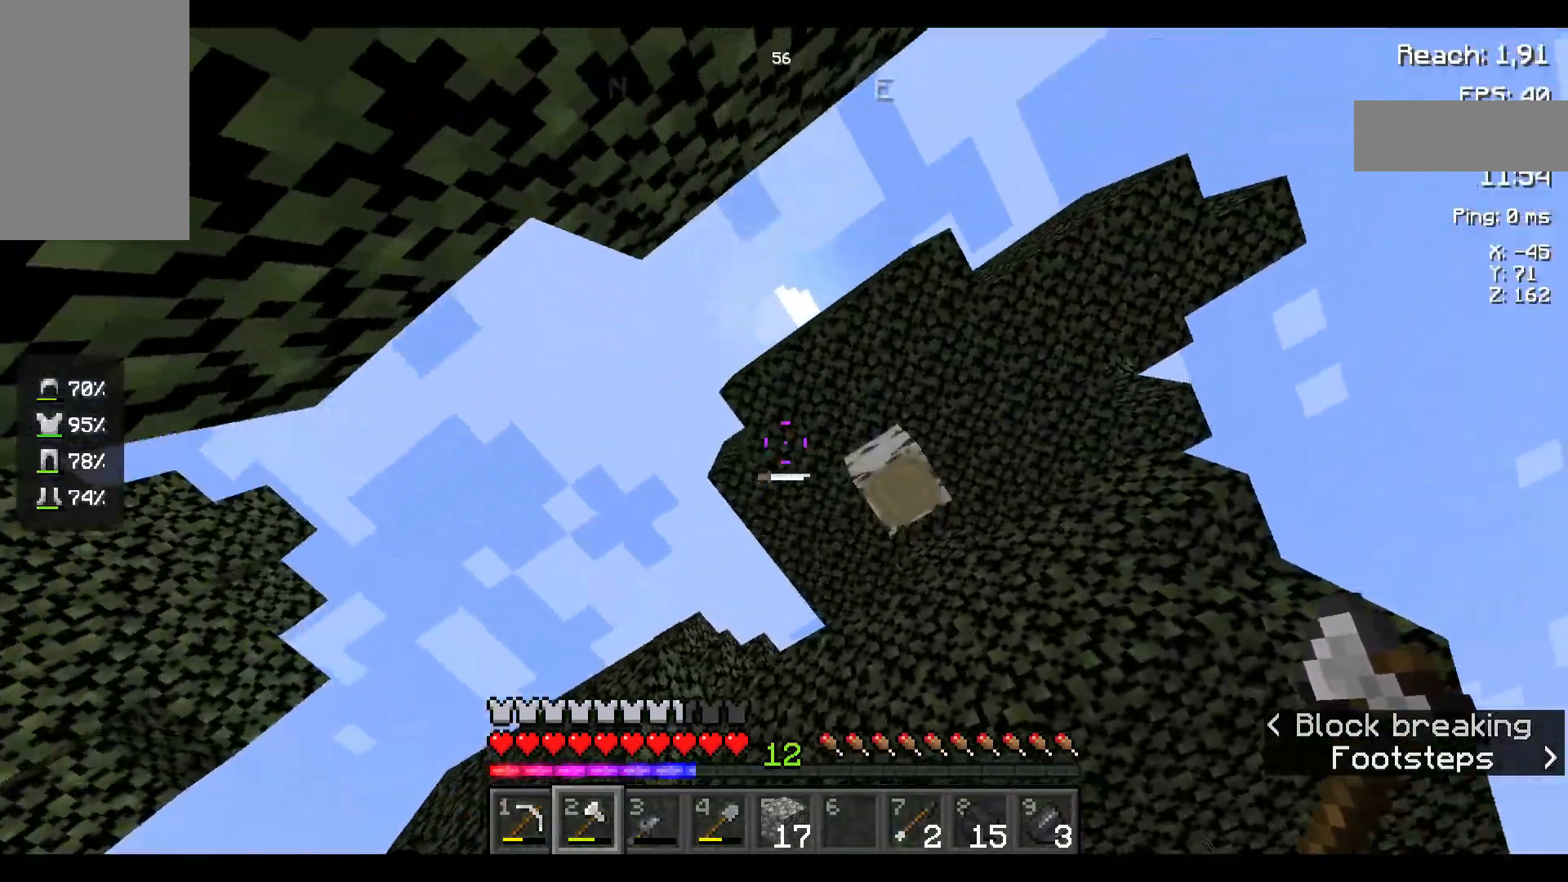
{"keys": ["w"], "mouse": ["left"], "events": [[50, "w", "up"], [150, "mouse_left", "down"], [417, "w", "down"]]}
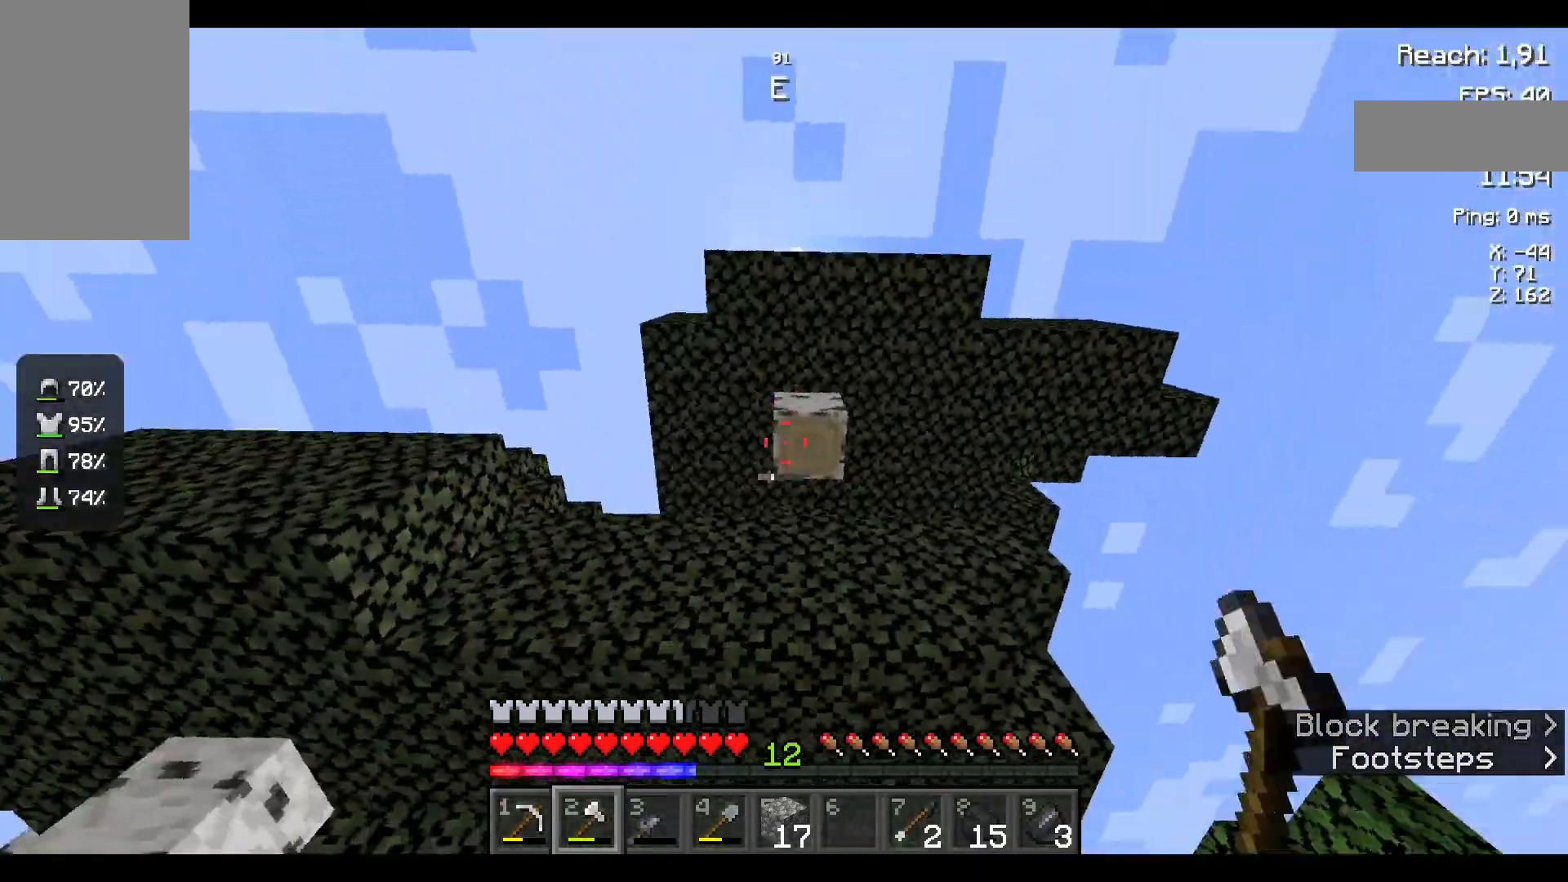
{"keys": [], "mouse": [], "events": [[67, "w", "up"], [467, "mouse_left", "up"]]}
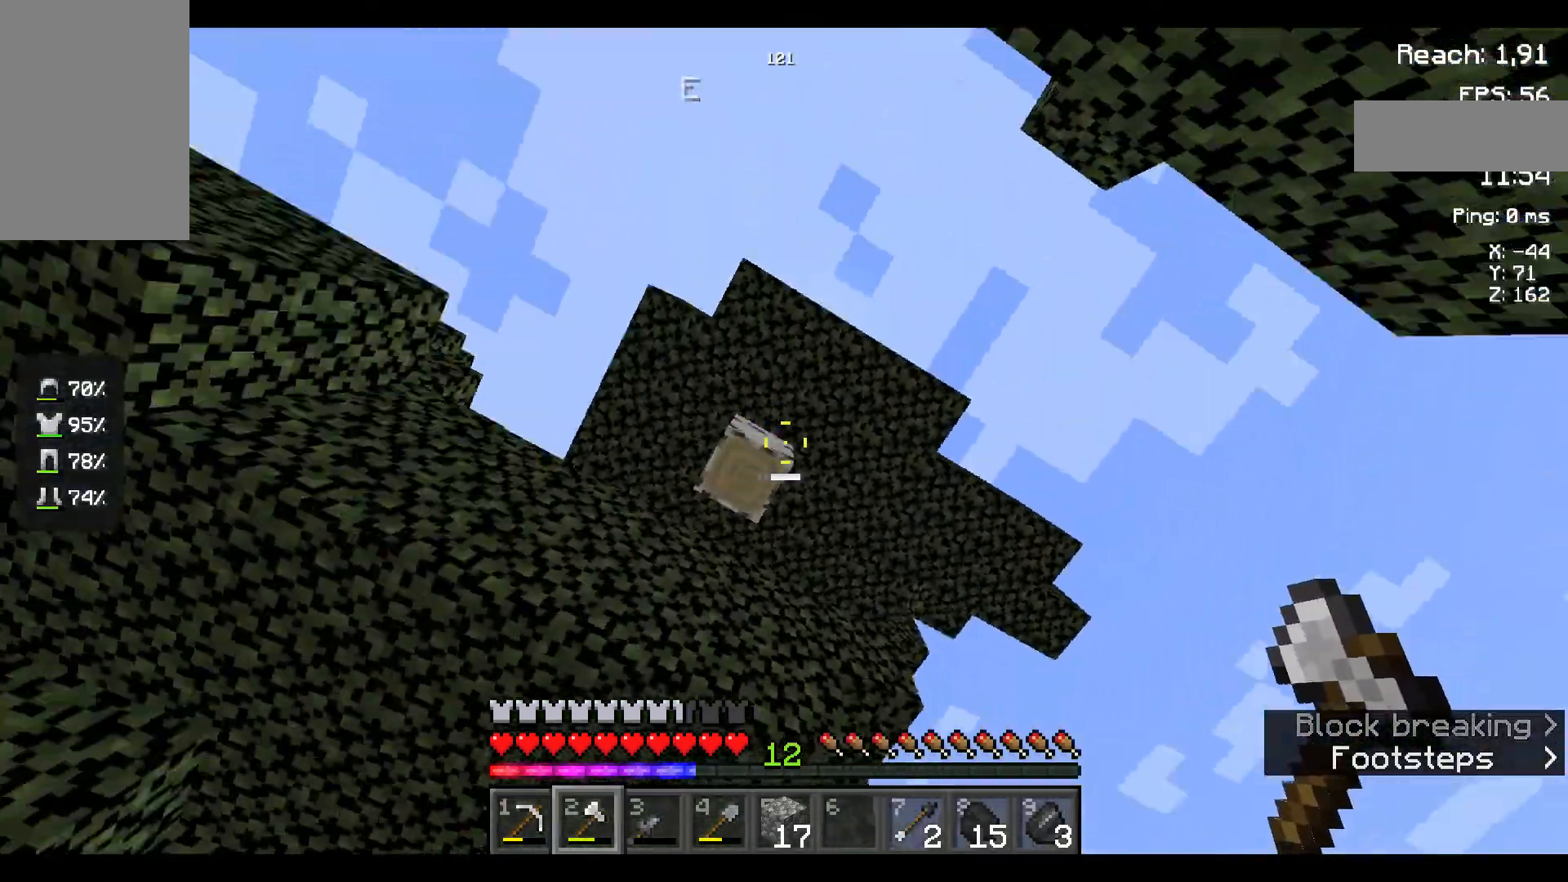
{"keys": ["w"], "mouse": ["left"], "events": [[67, "w", "down"], [467, "mouse_left", "down"]]}
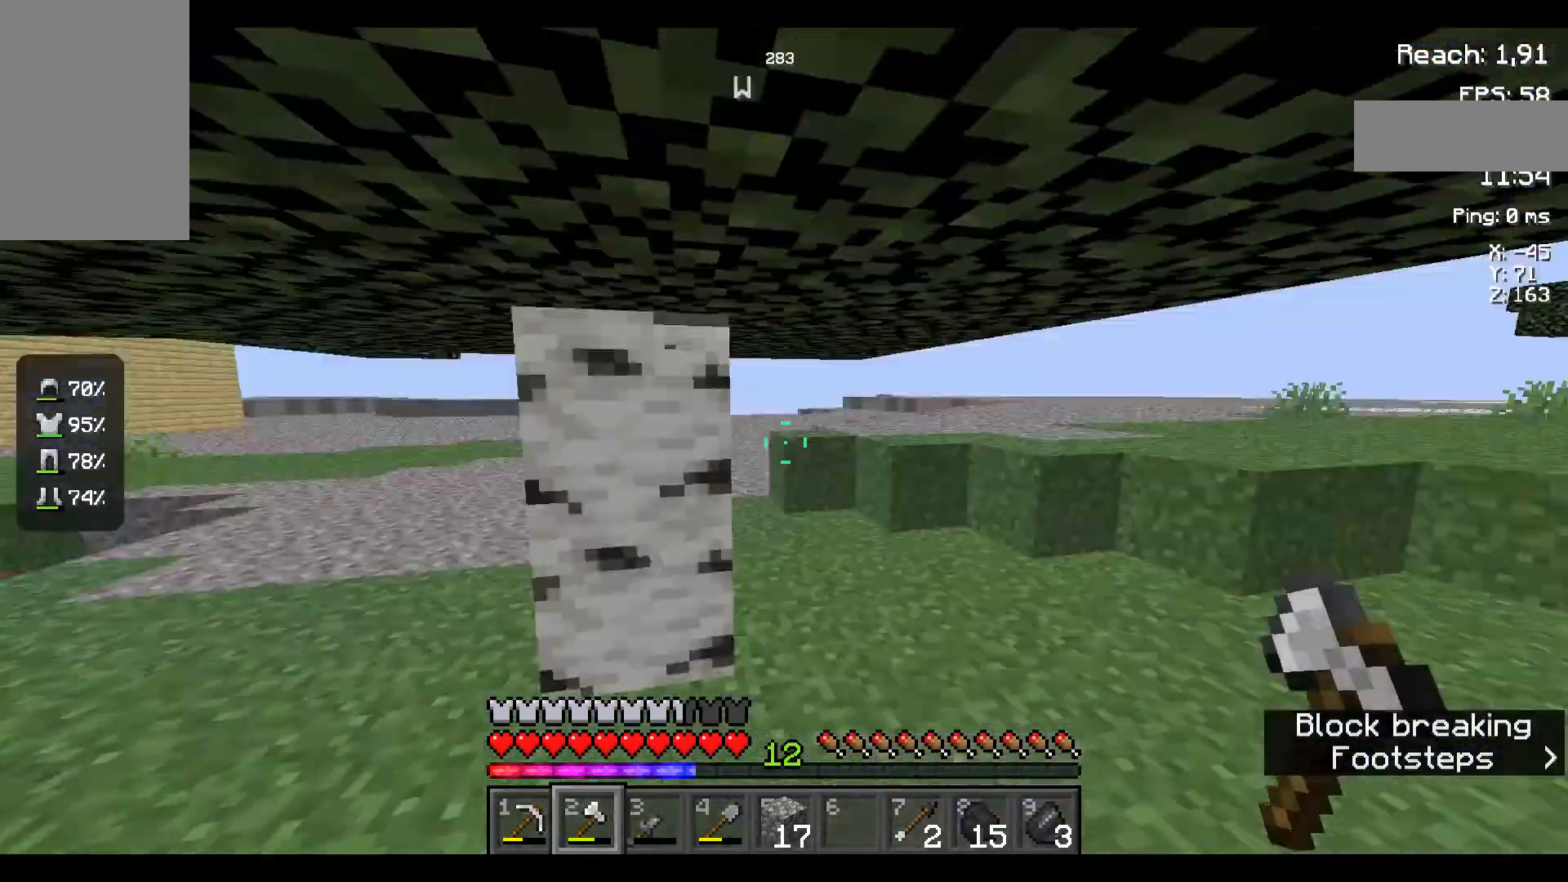
{"keys": [], "mouse": ["left"], "events": [[234, "w", "up"], [250, "w", "down"], [334, "w", "up"]]}
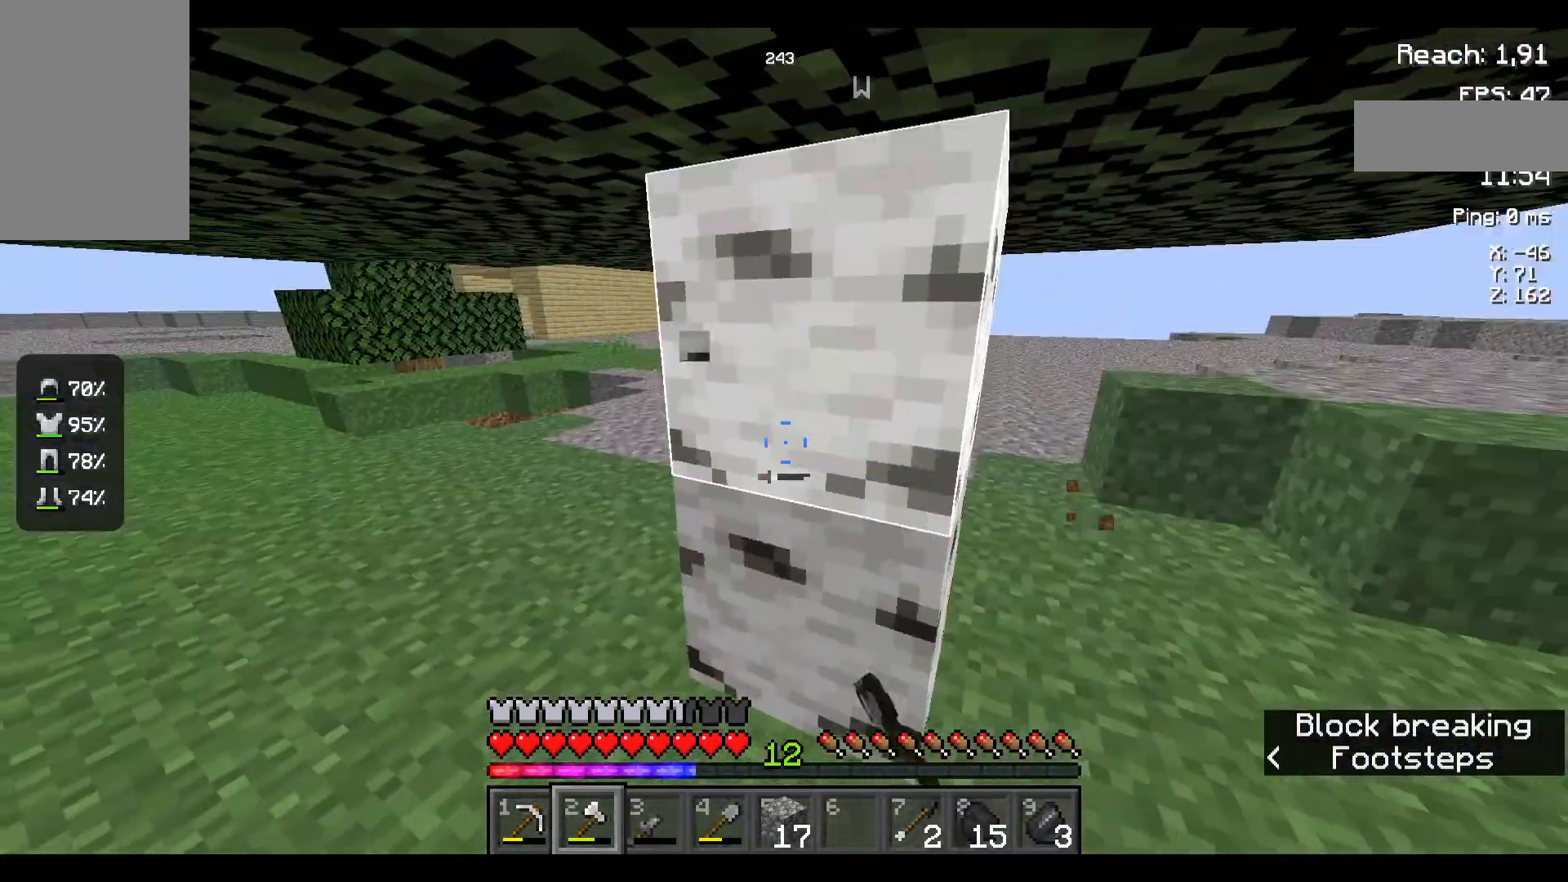
{"keys": [], "mouse": ["left"], "events": []}
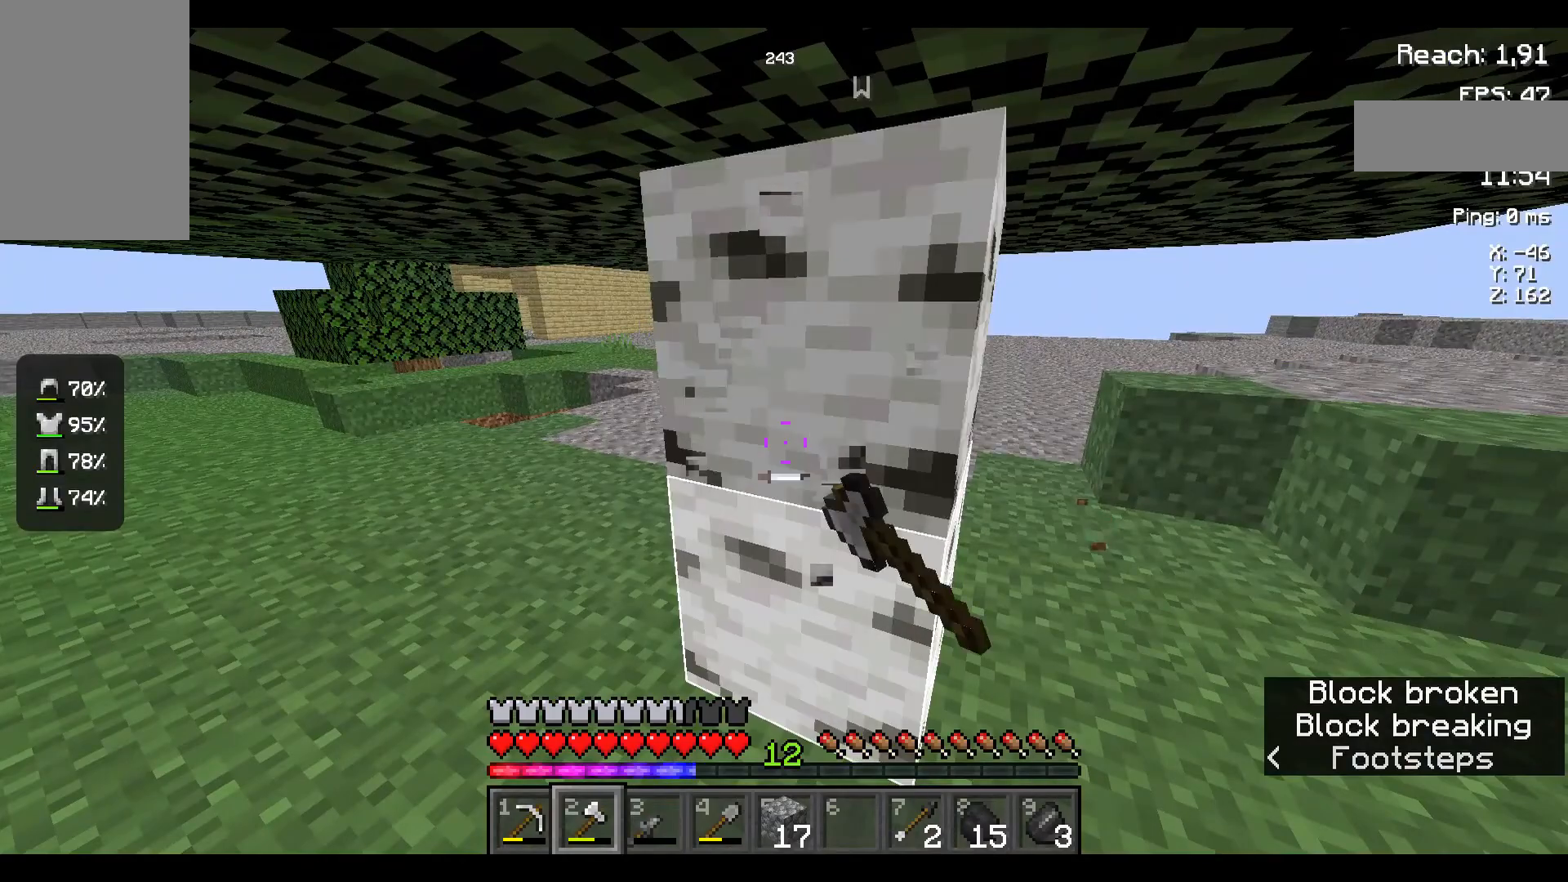
{"keys": [], "mouse": ["left"], "events": []}